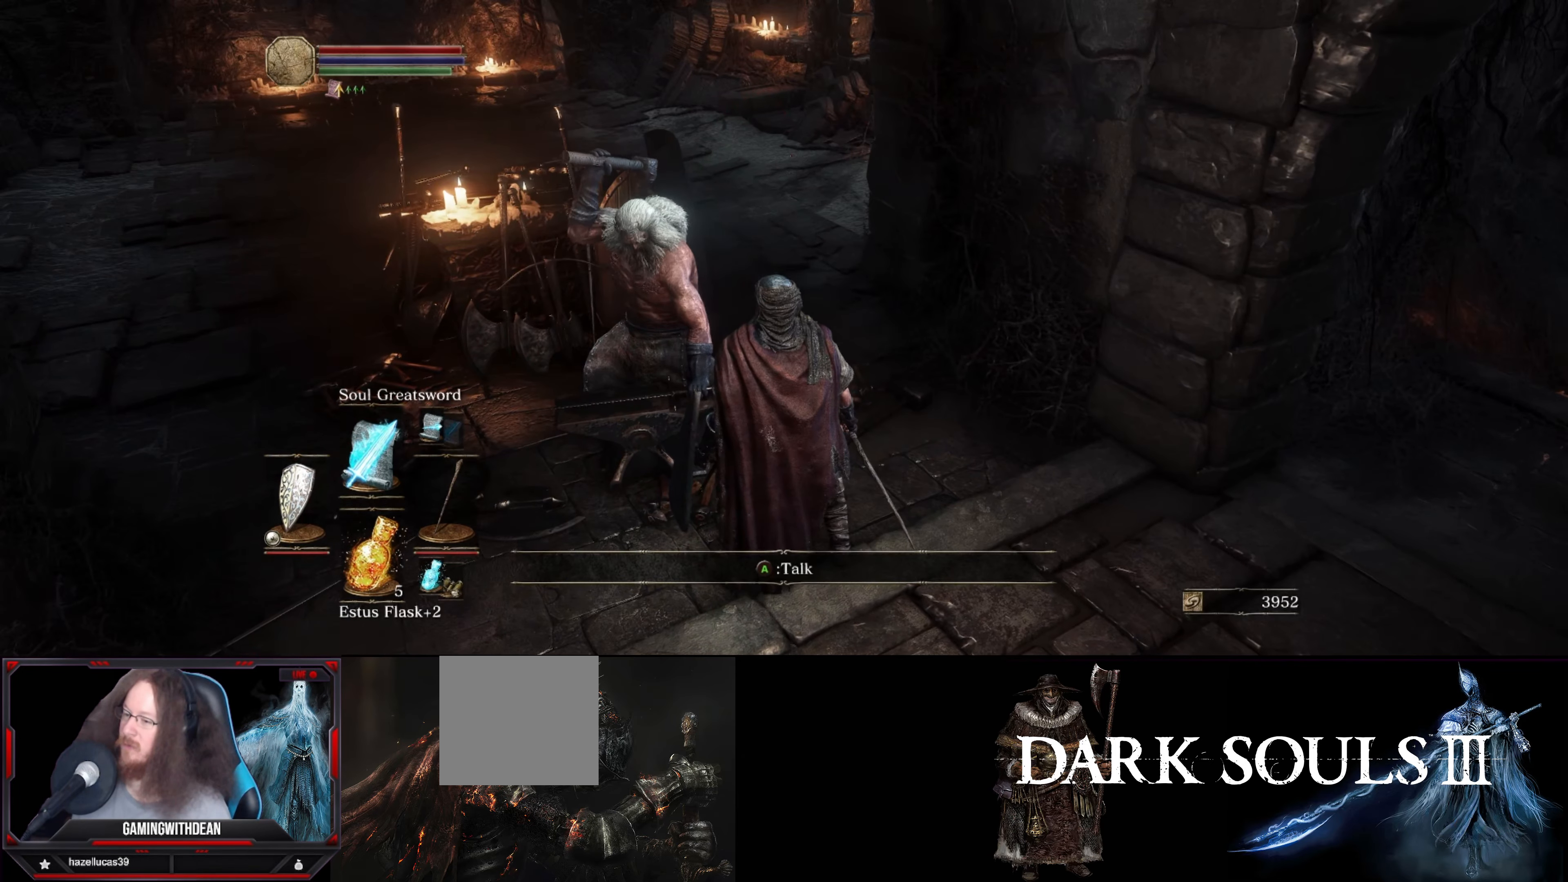
Gameplay with a controller (Xbox layout); each line is a JSON object with the inputs held at the frame after it. "events" lists button and stick changes between this image and that frame as [ms after this image, input, new state], when the widget could be followed in between. Not read: L3 R3.
{"buttons": [], "left_stick": "center", "right_stick": "center", "events": []}
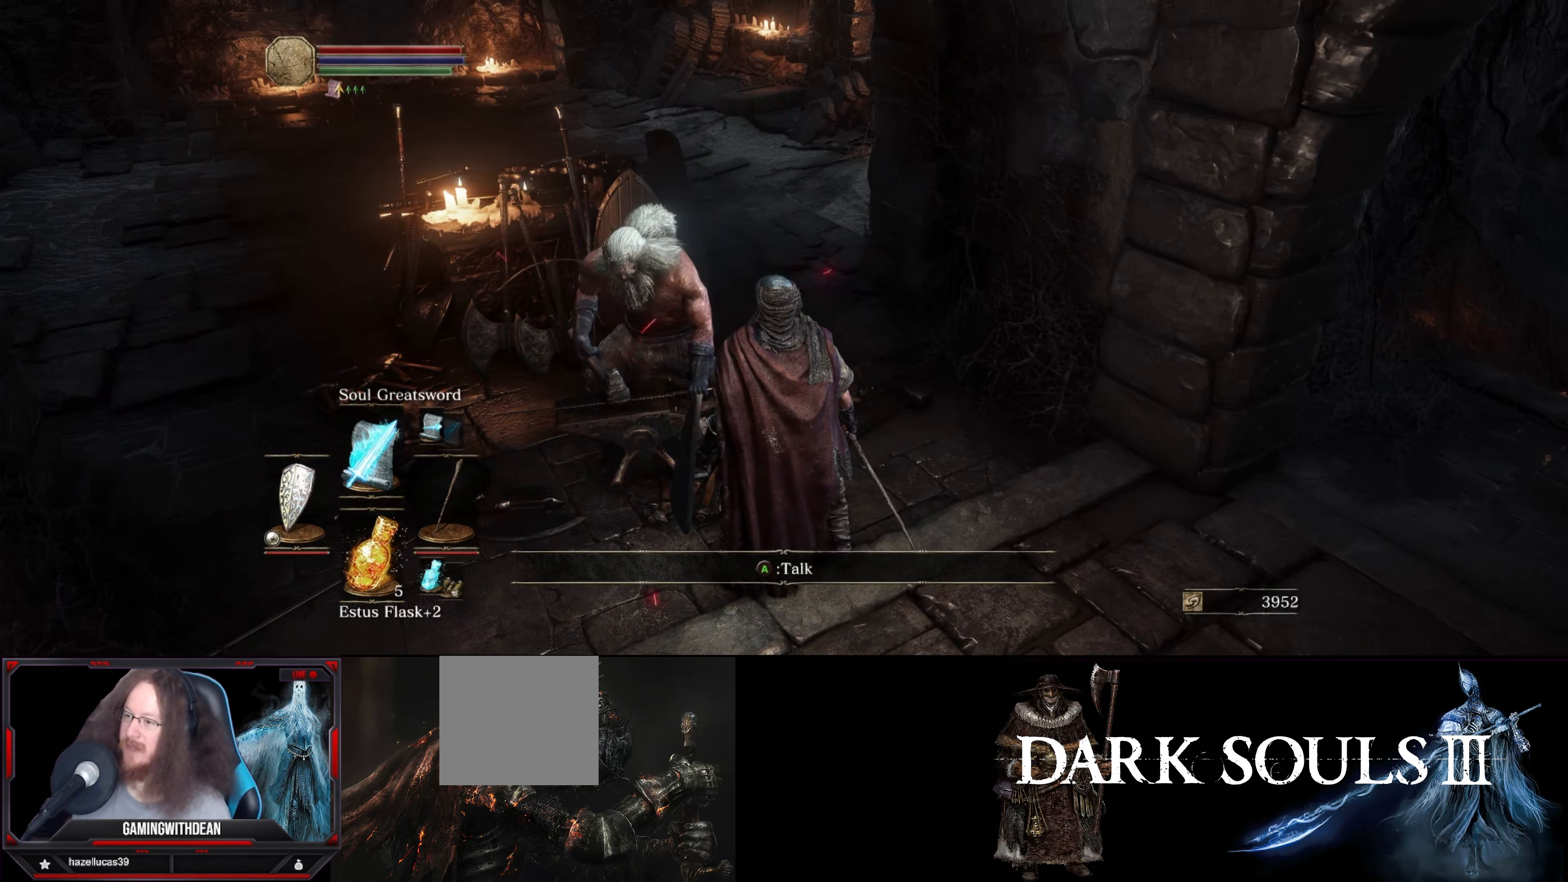
{"buttons": [], "left_stick": "center", "right_stick": "center", "events": [[184, "A", "down"], [250, "A", "up"]]}
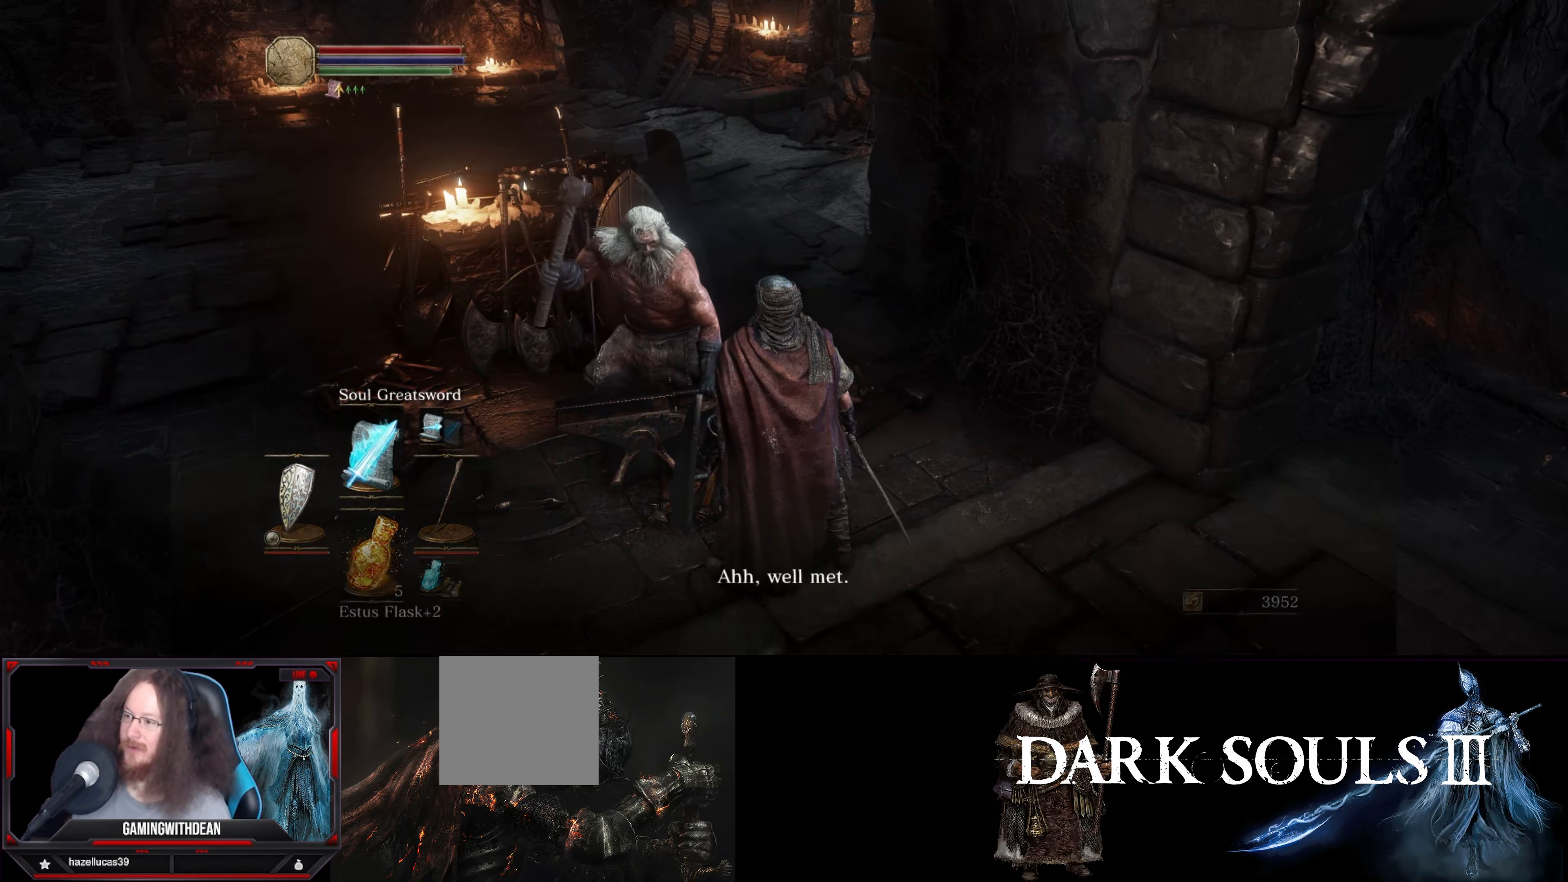
{"buttons": [], "left_stick": "center", "right_stick": "center", "events": []}
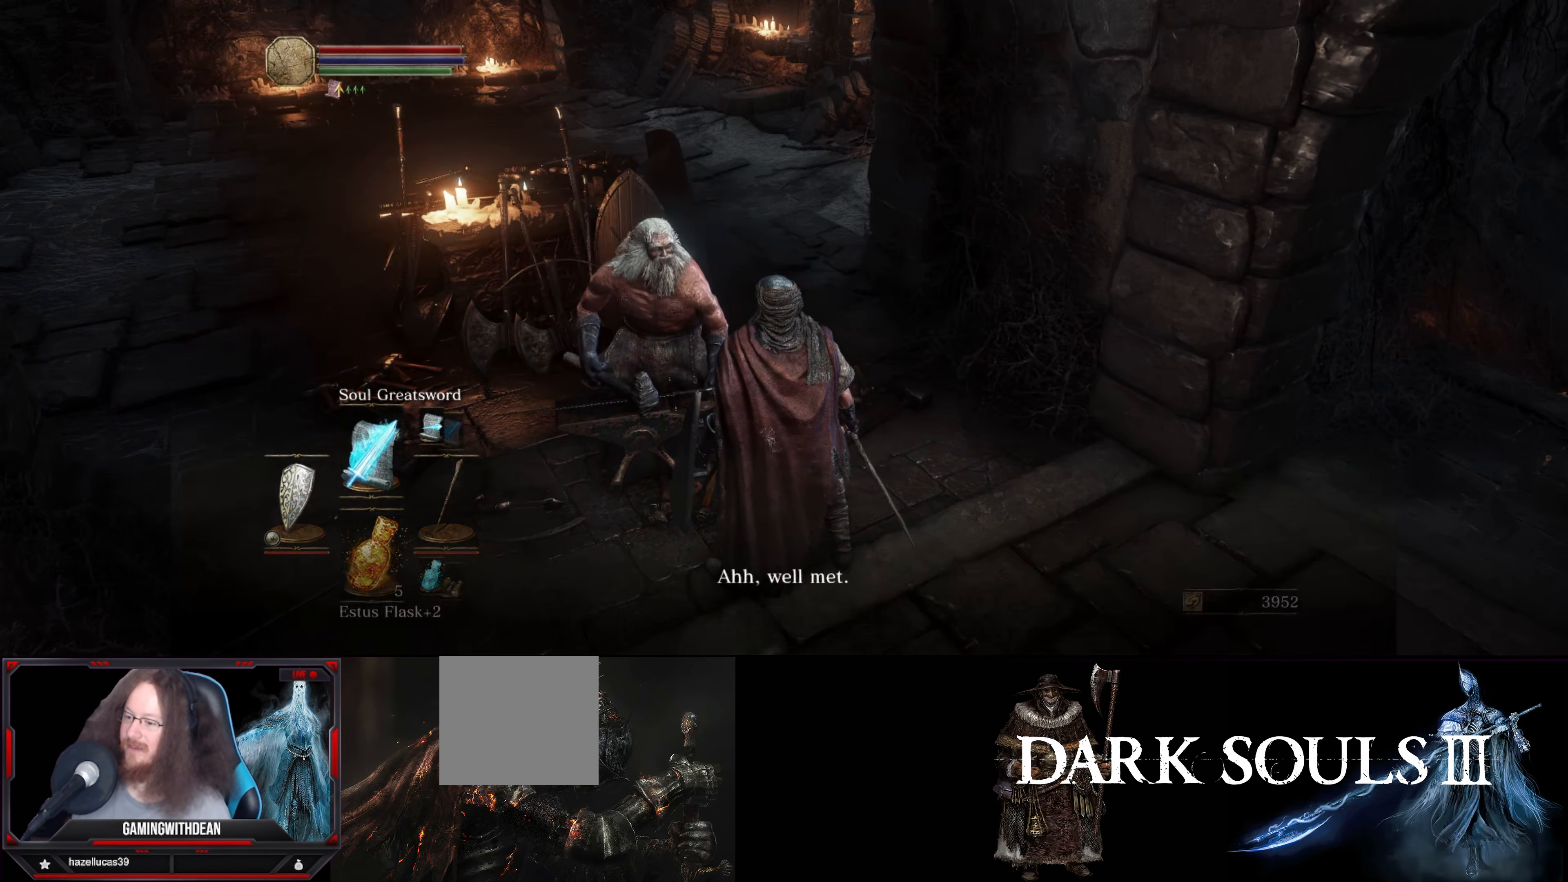
{"buttons": [], "left_stick": "center", "right_stick": "center", "events": []}
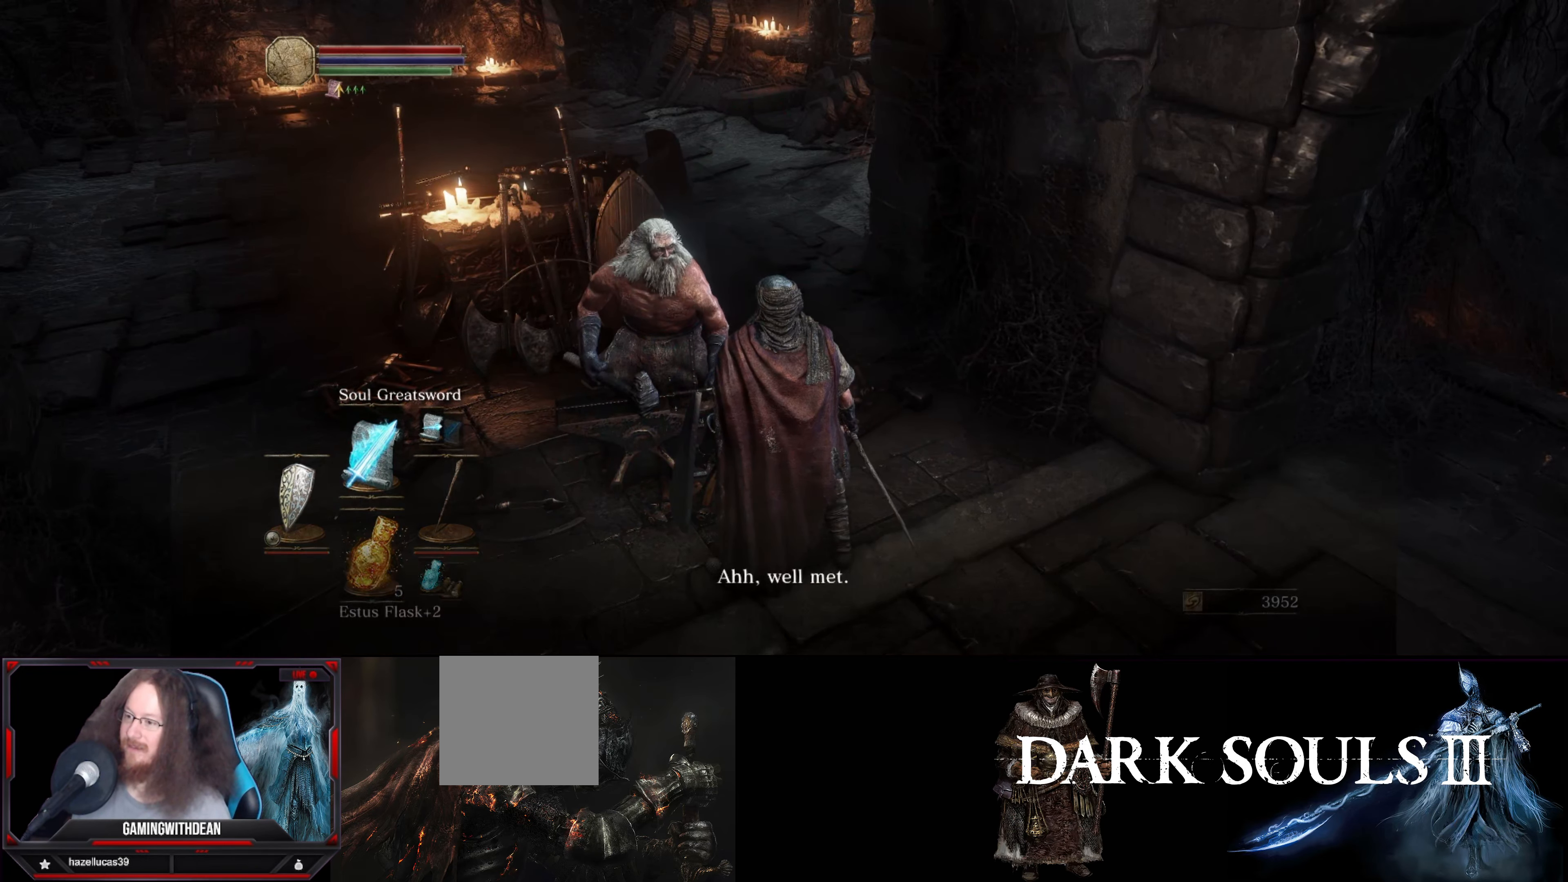
{"buttons": [], "left_stick": "center", "right_stick": "center", "events": []}
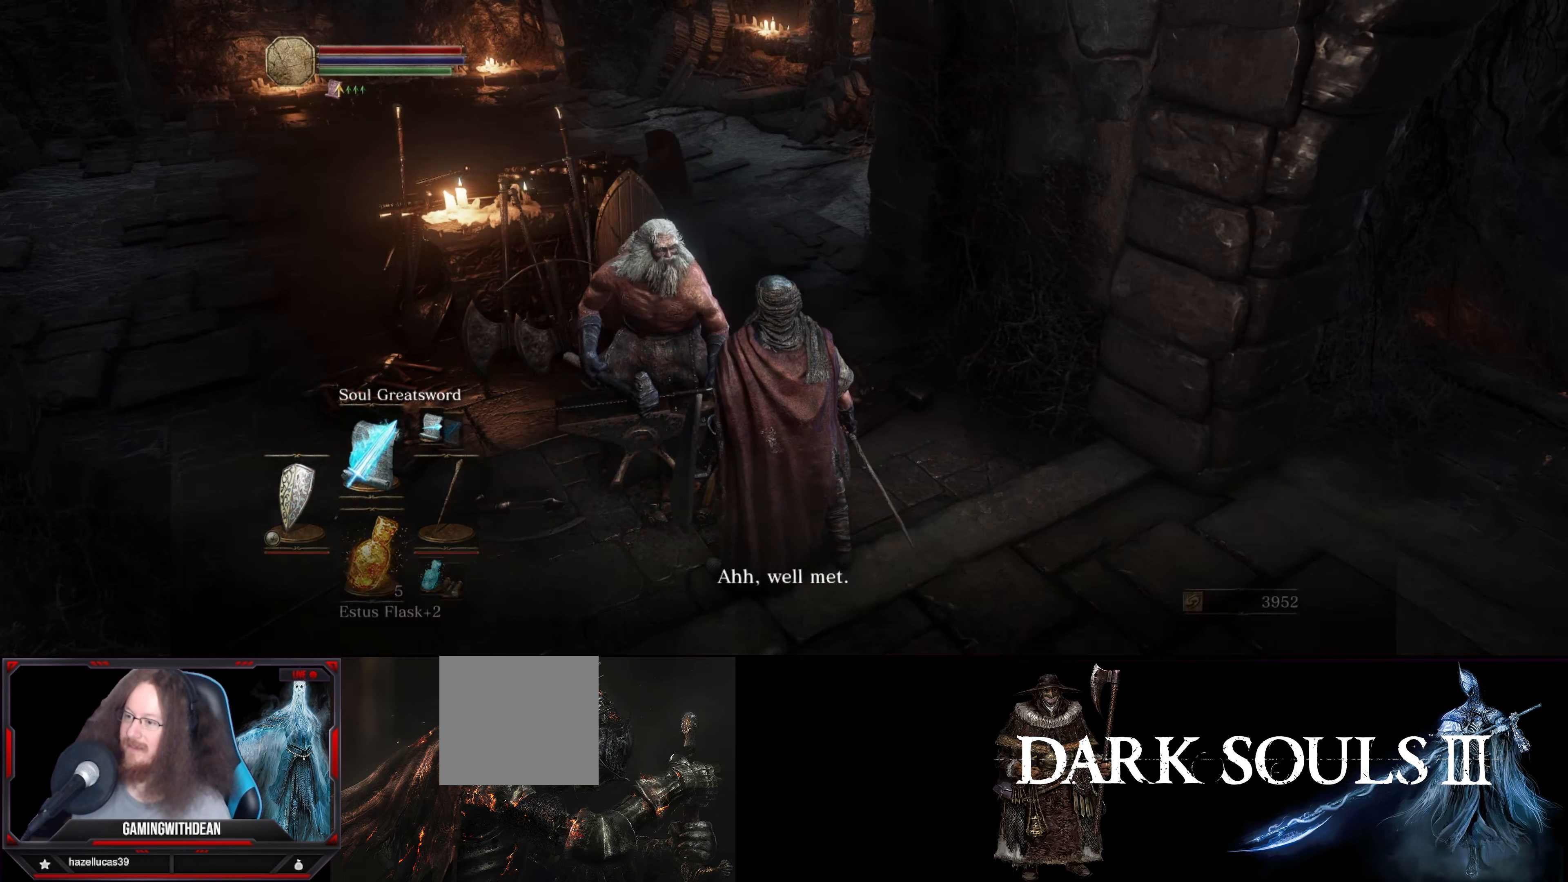
{"buttons": [], "left_stick": "center", "right_stick": "center", "events": [[67, "A", "down"], [217, "A", "up"]]}
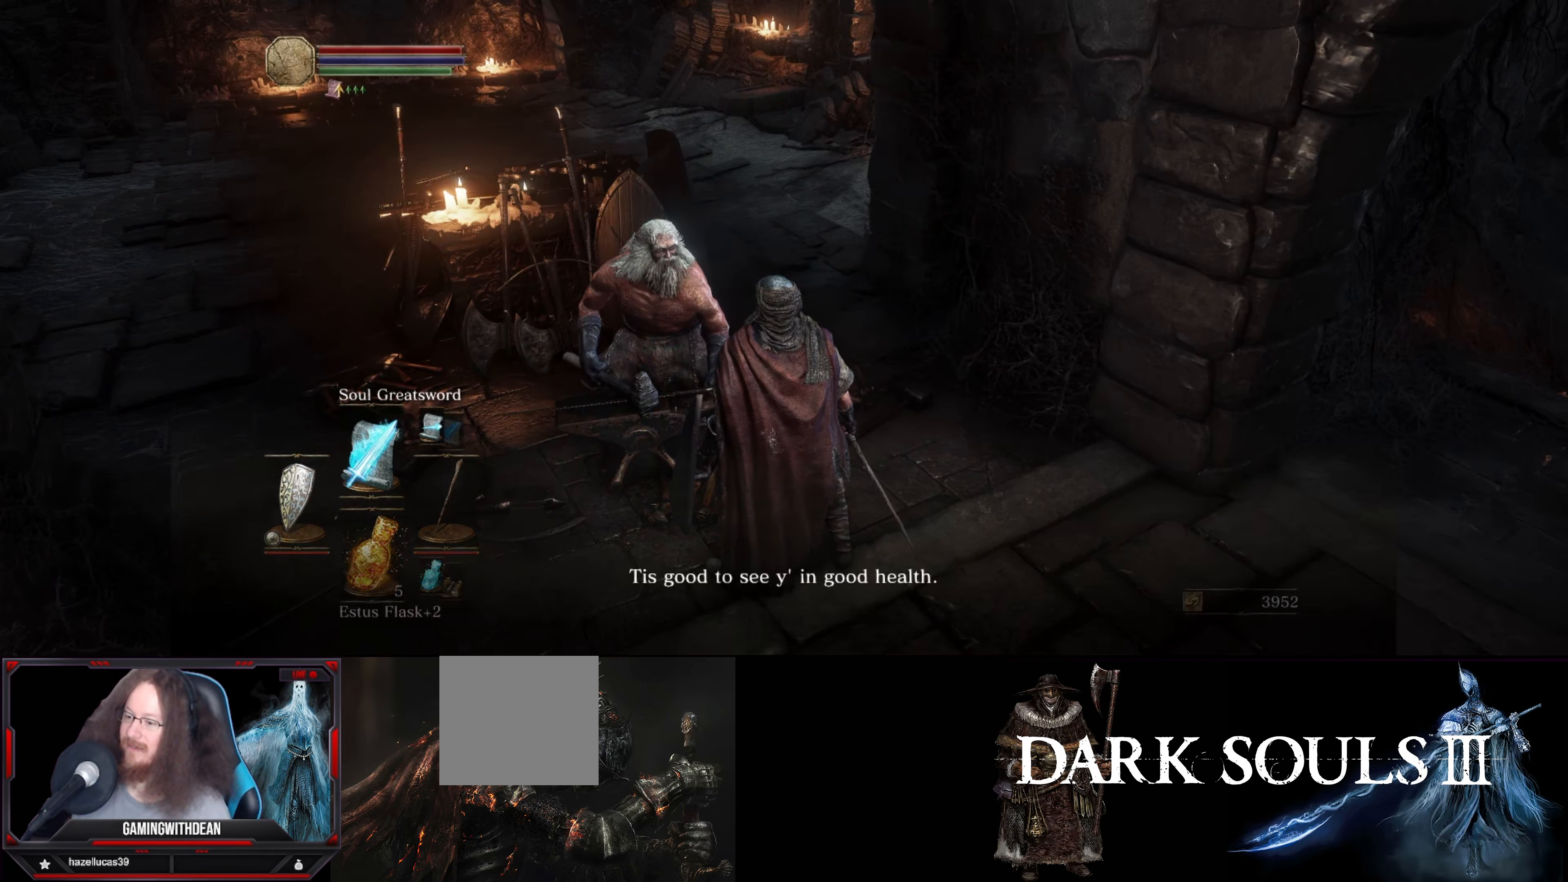
{"buttons": [], "left_stick": "center", "right_stick": "center", "events": []}
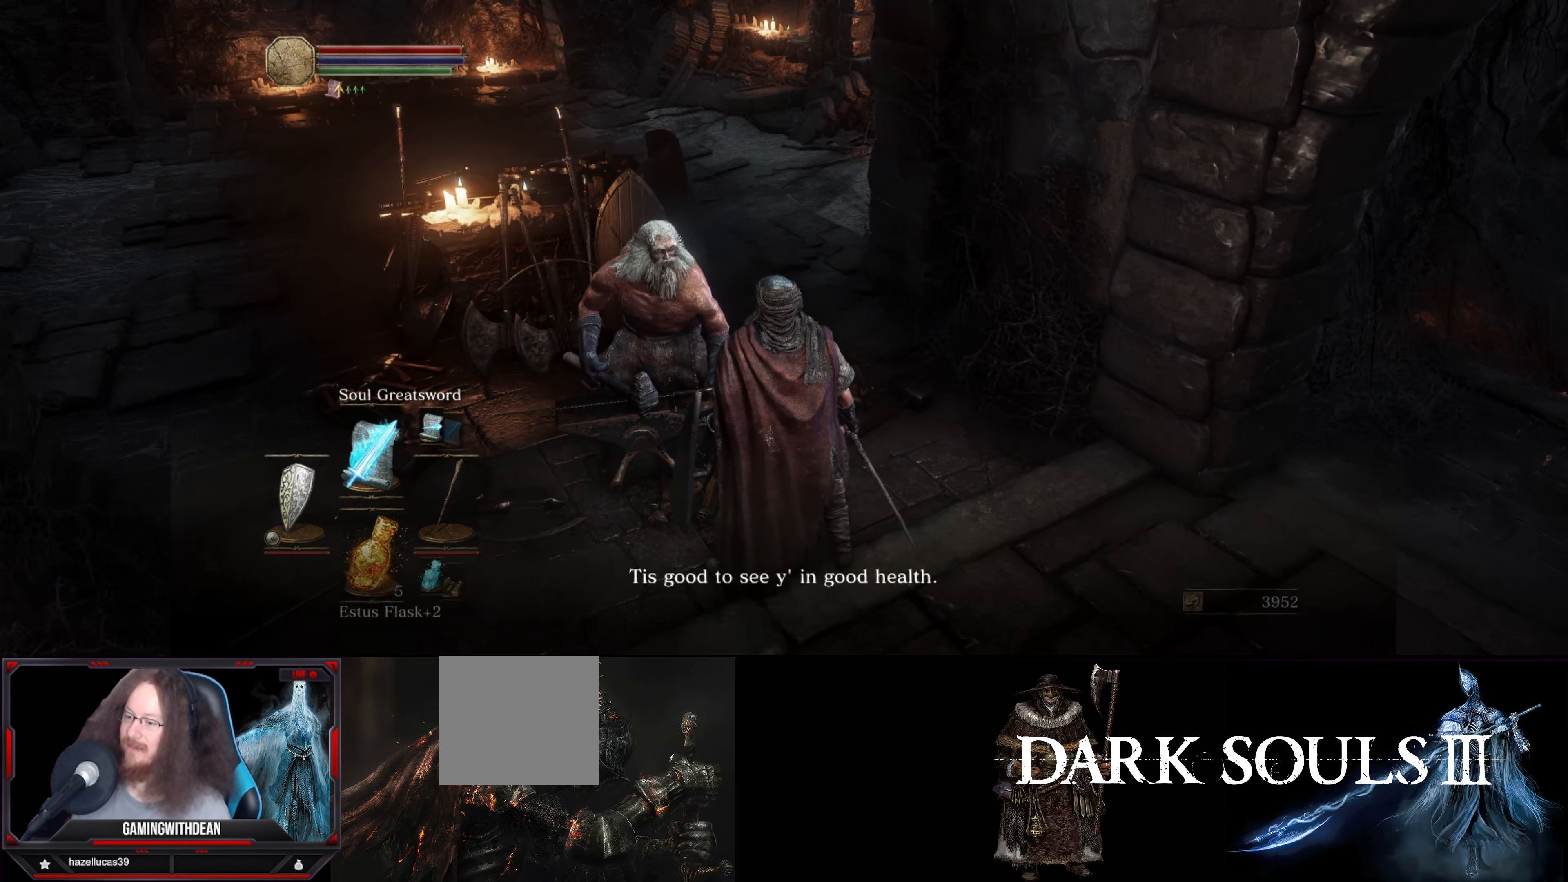
{"buttons": [], "left_stick": "center", "right_stick": "center", "events": []}
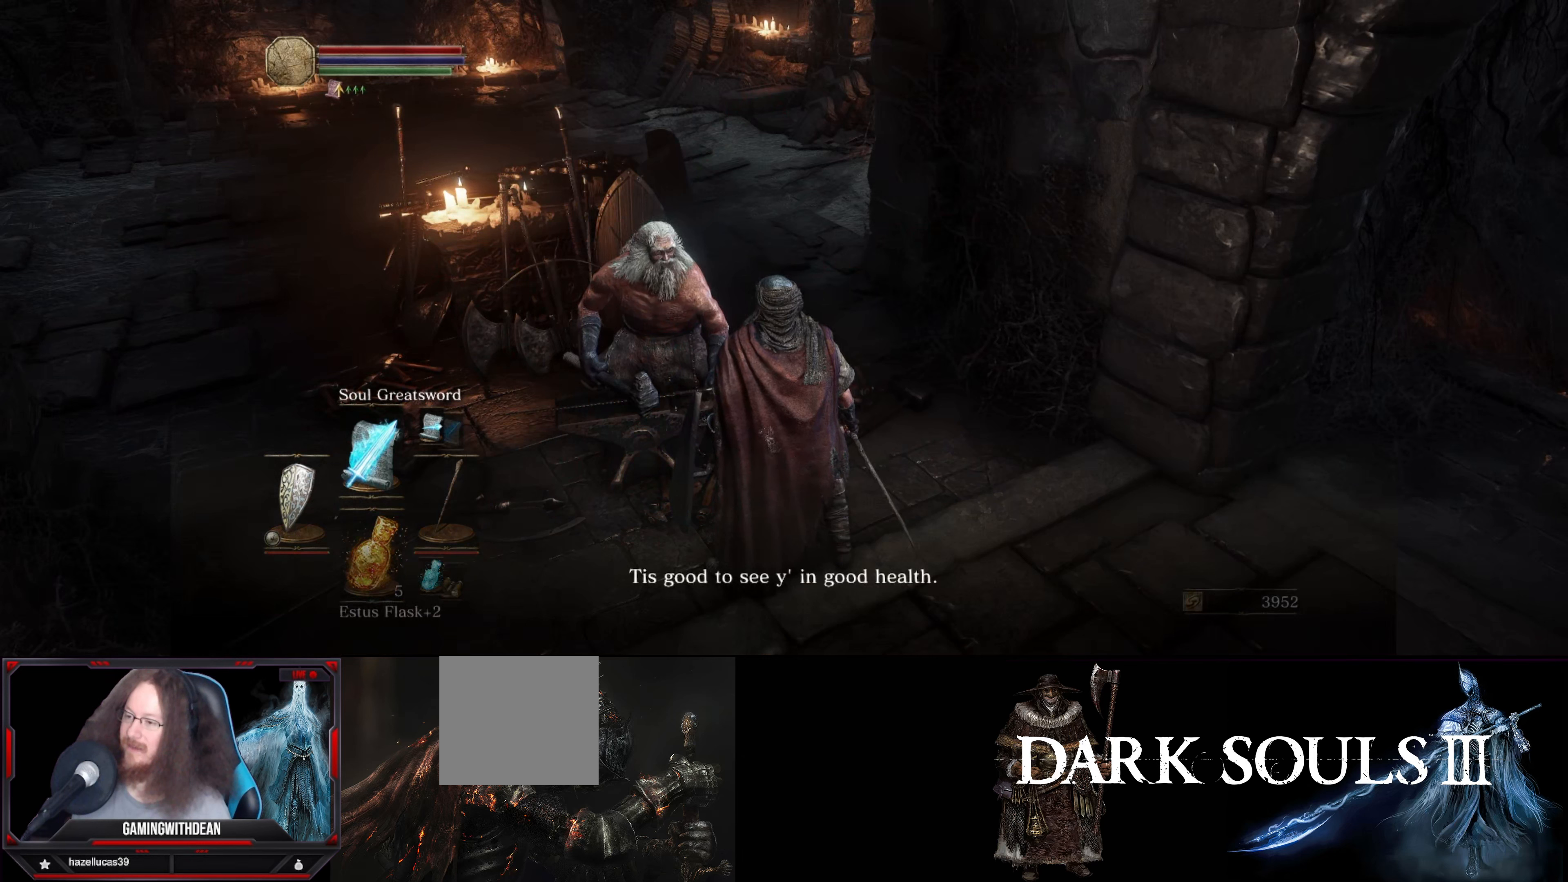
{"buttons": [], "left_stick": "center", "right_stick": "center", "events": []}
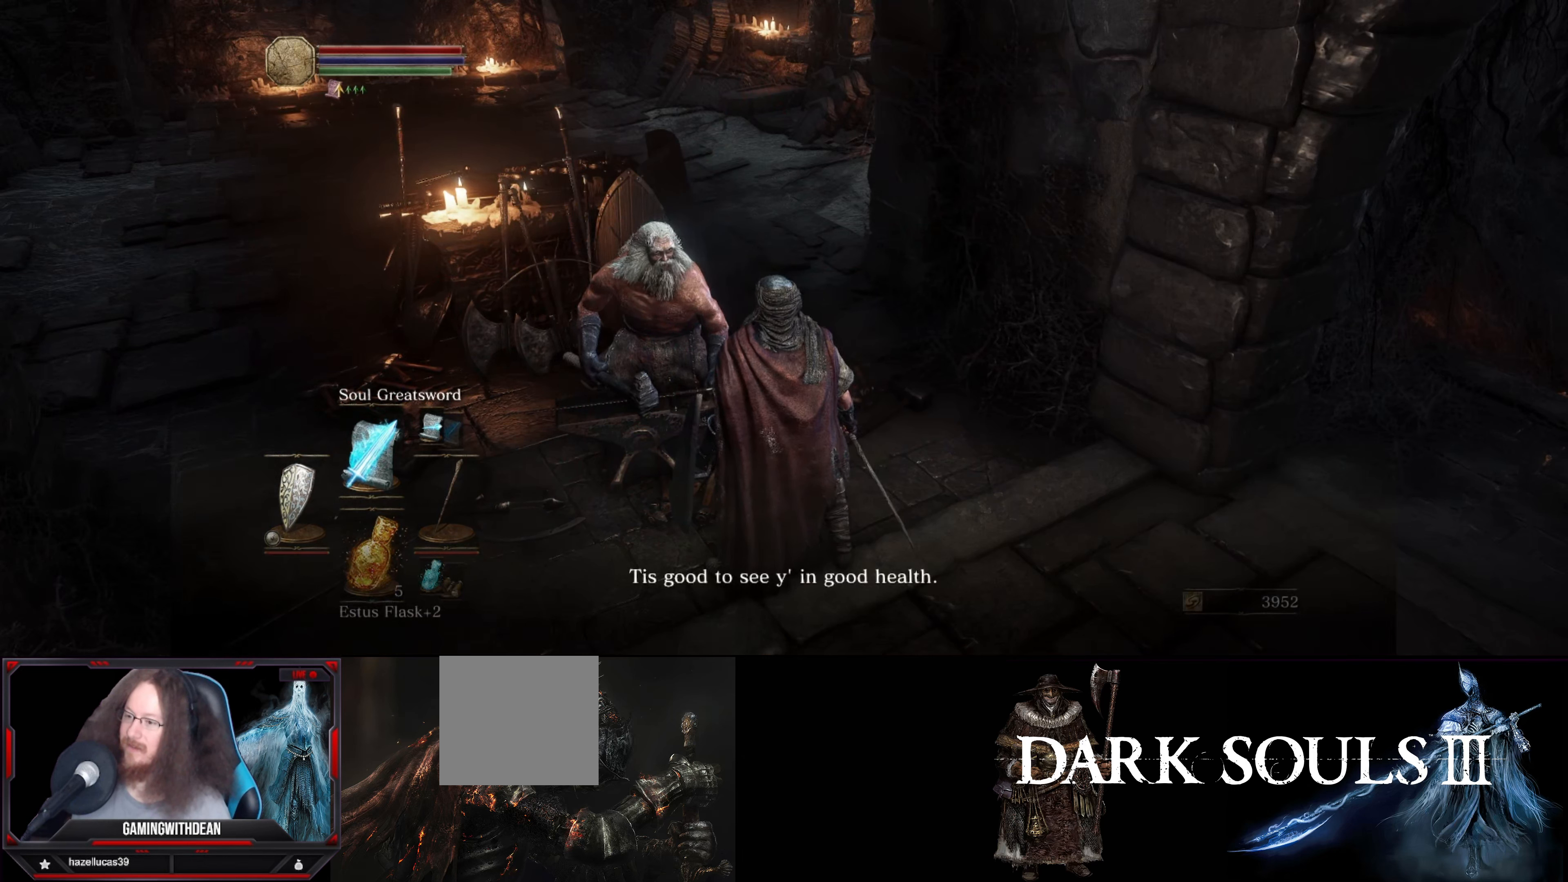
{"buttons": ["A"], "left_stick": "center", "right_stick": "center", "events": [[400, "A", "down"]]}
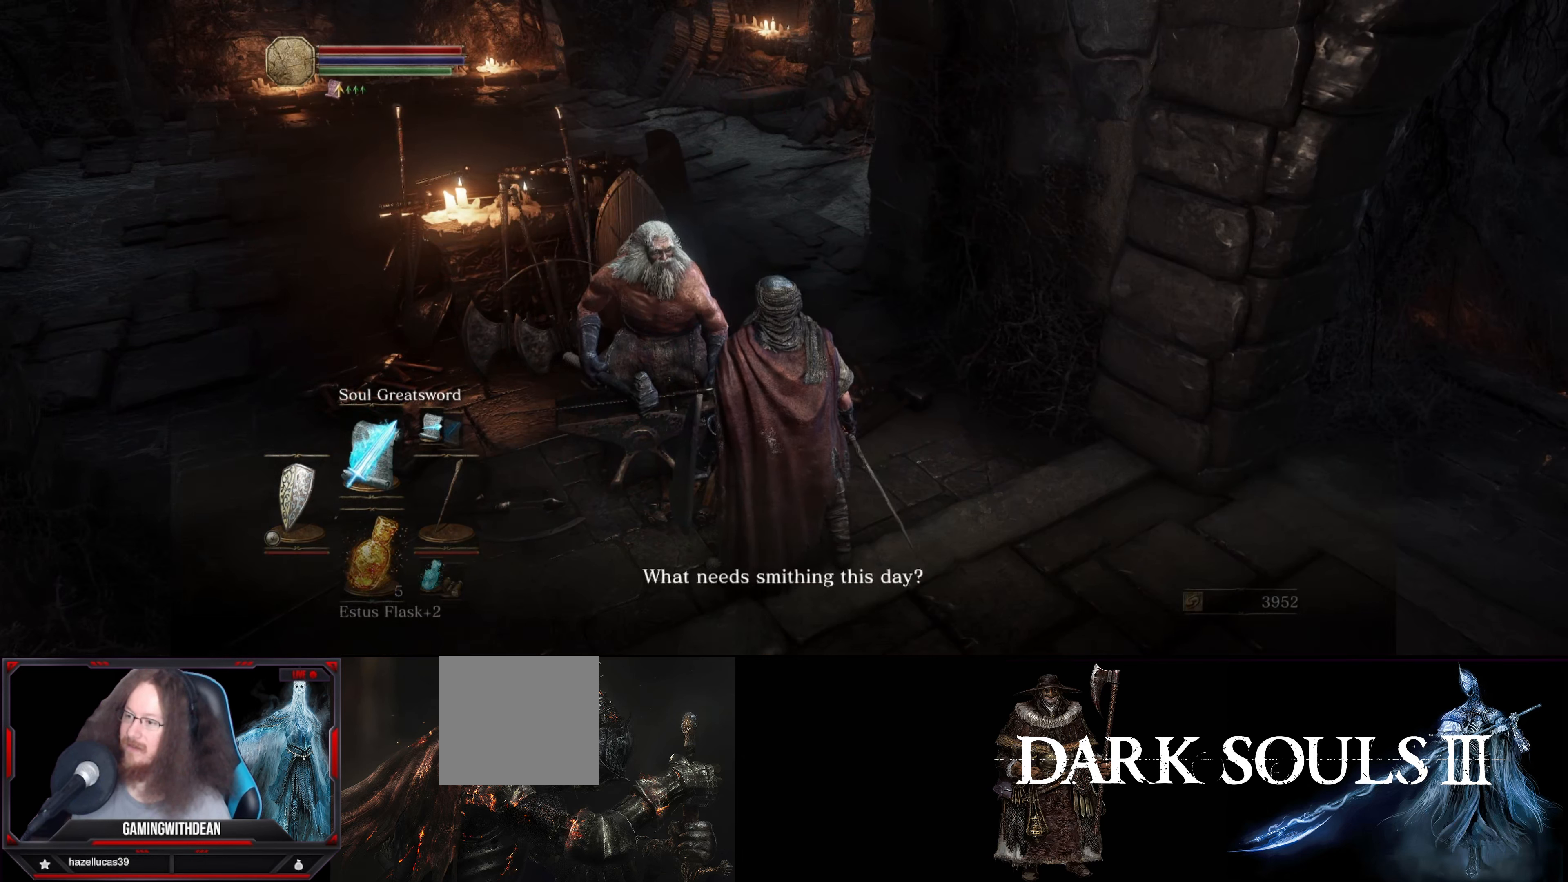
{"buttons": [], "left_stick": "center", "right_stick": "center", "events": [[16, "A", "up"]]}
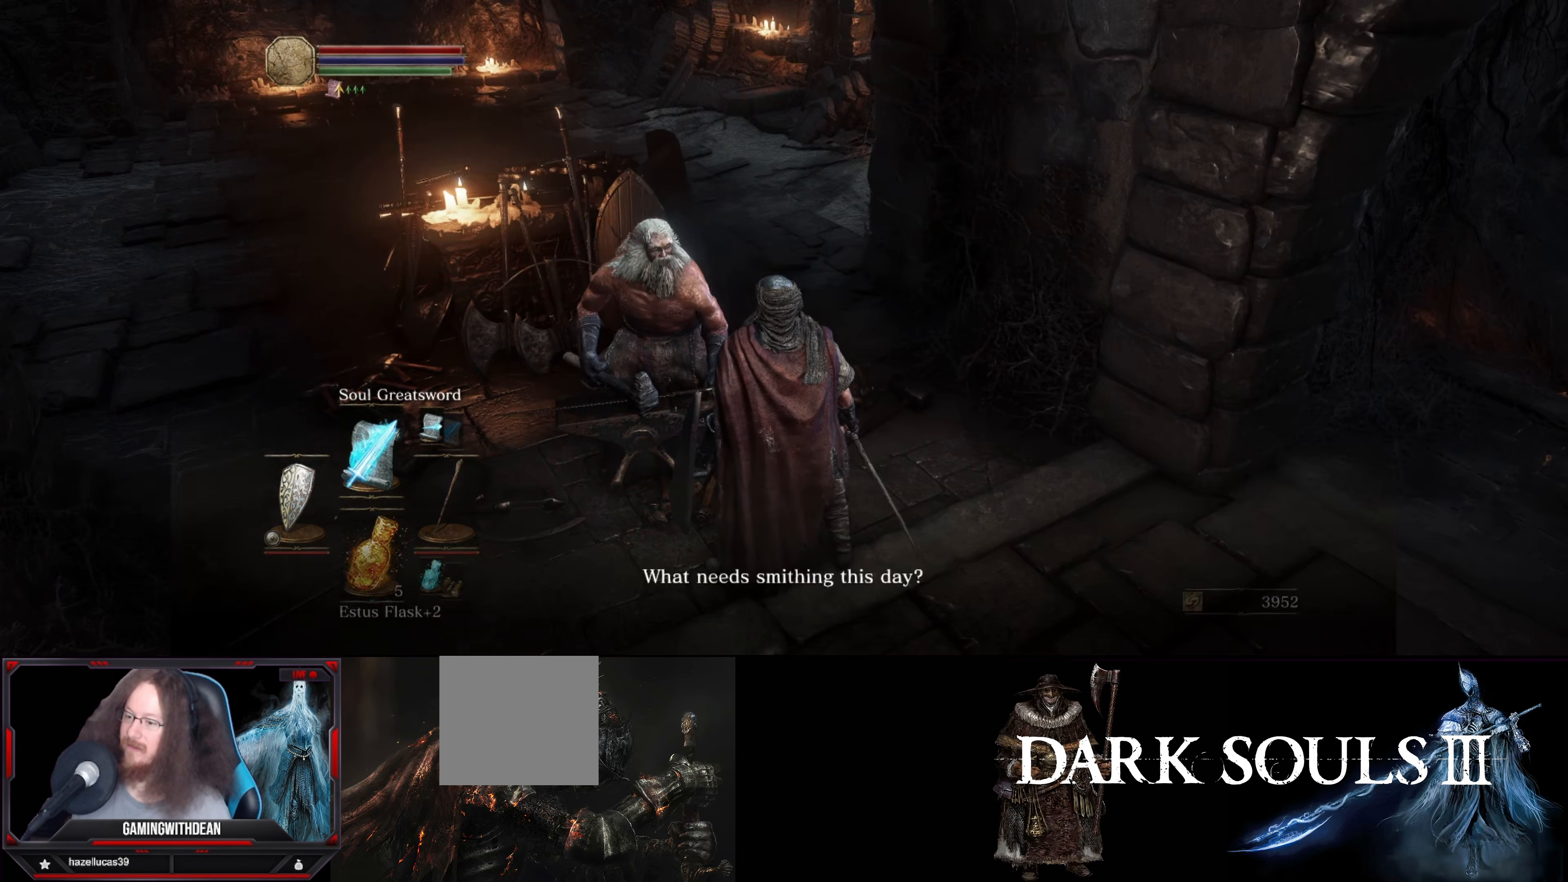
{"buttons": [], "left_stick": "center", "right_stick": "center", "events": []}
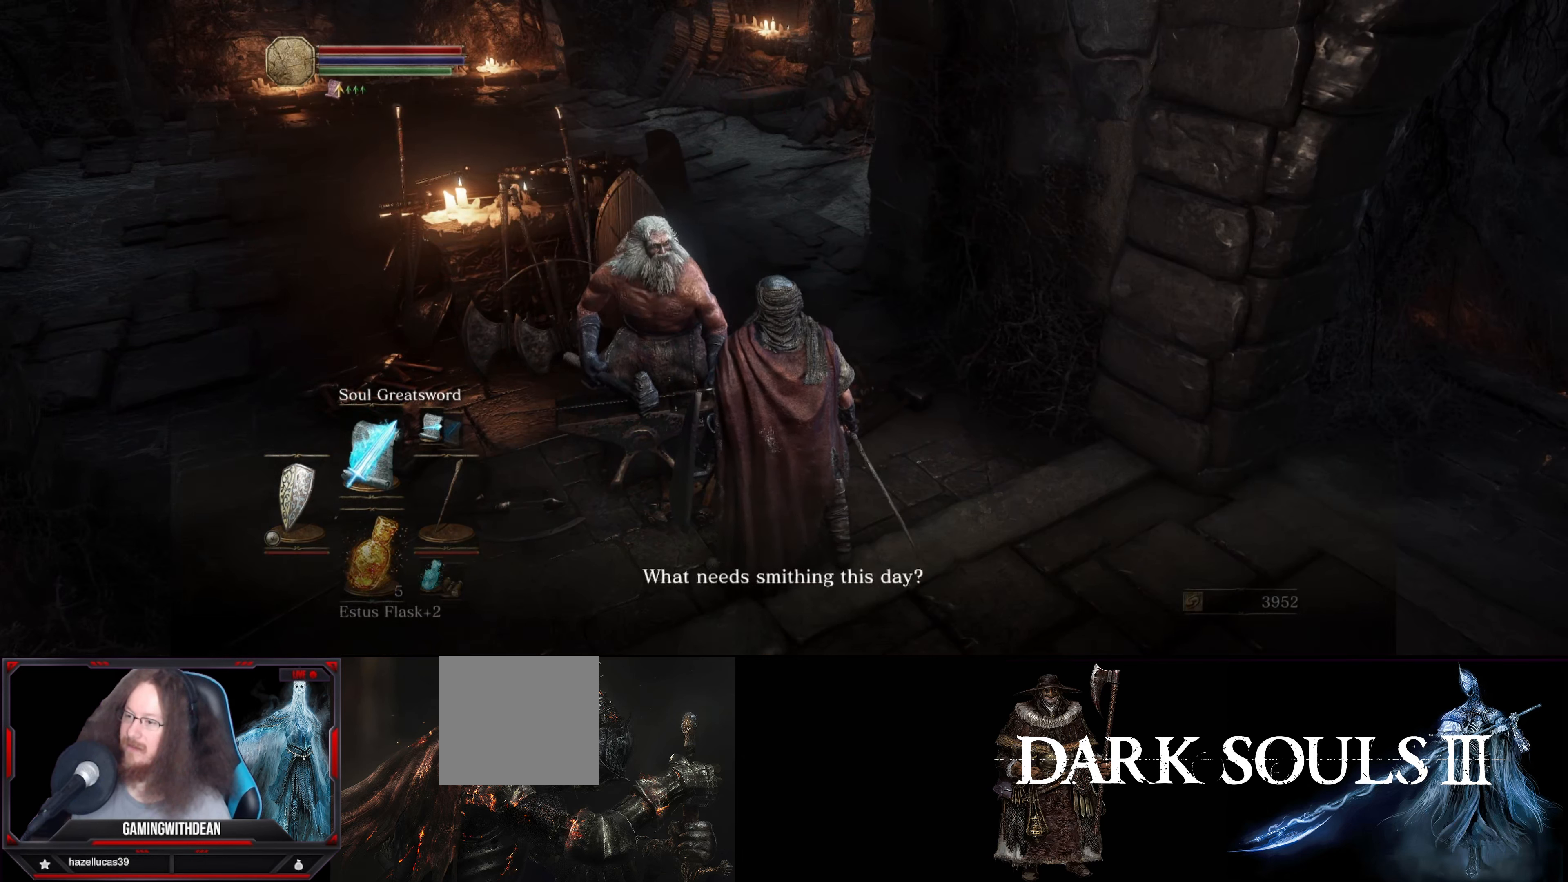
{"buttons": [], "left_stick": "center", "right_stick": "center", "events": []}
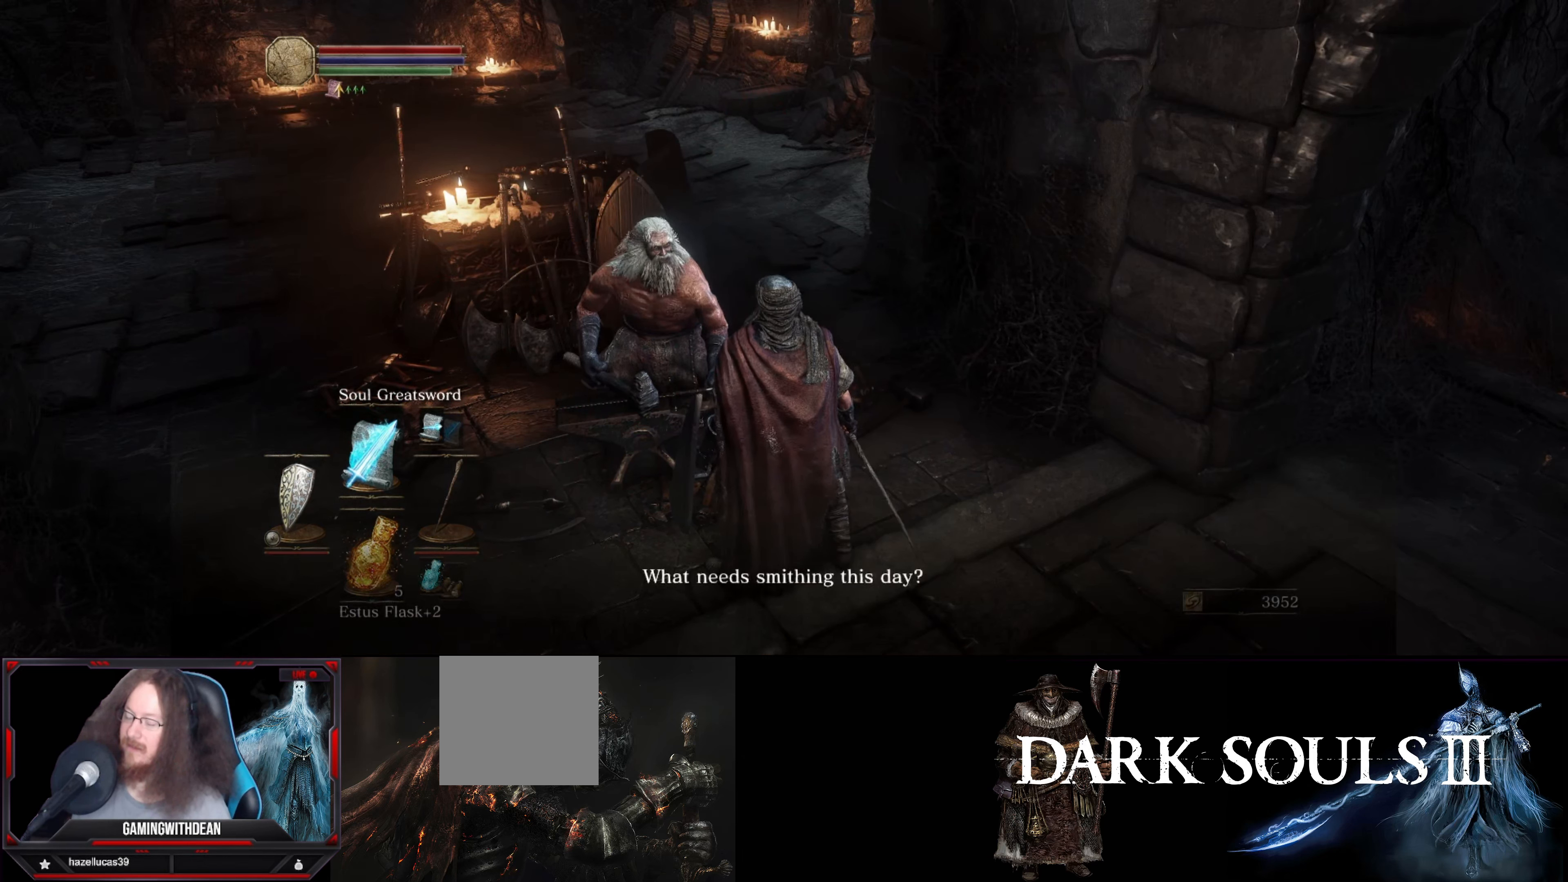
{"buttons": [], "left_stick": "center", "right_stick": "center", "events": []}
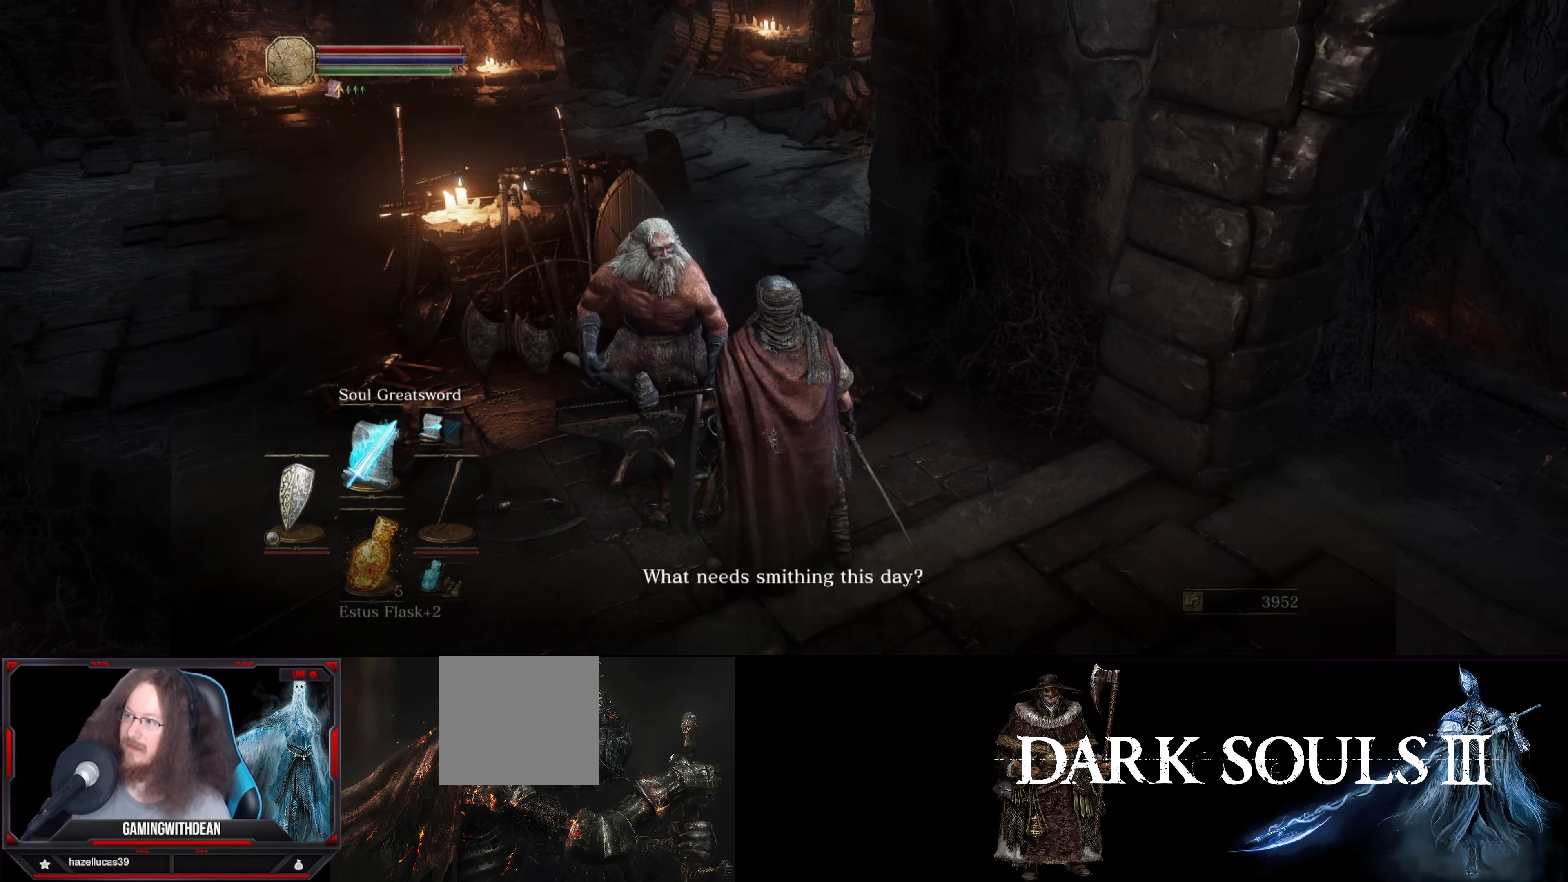
{"buttons": [], "left_stick": "center", "right_stick": "center", "events": []}
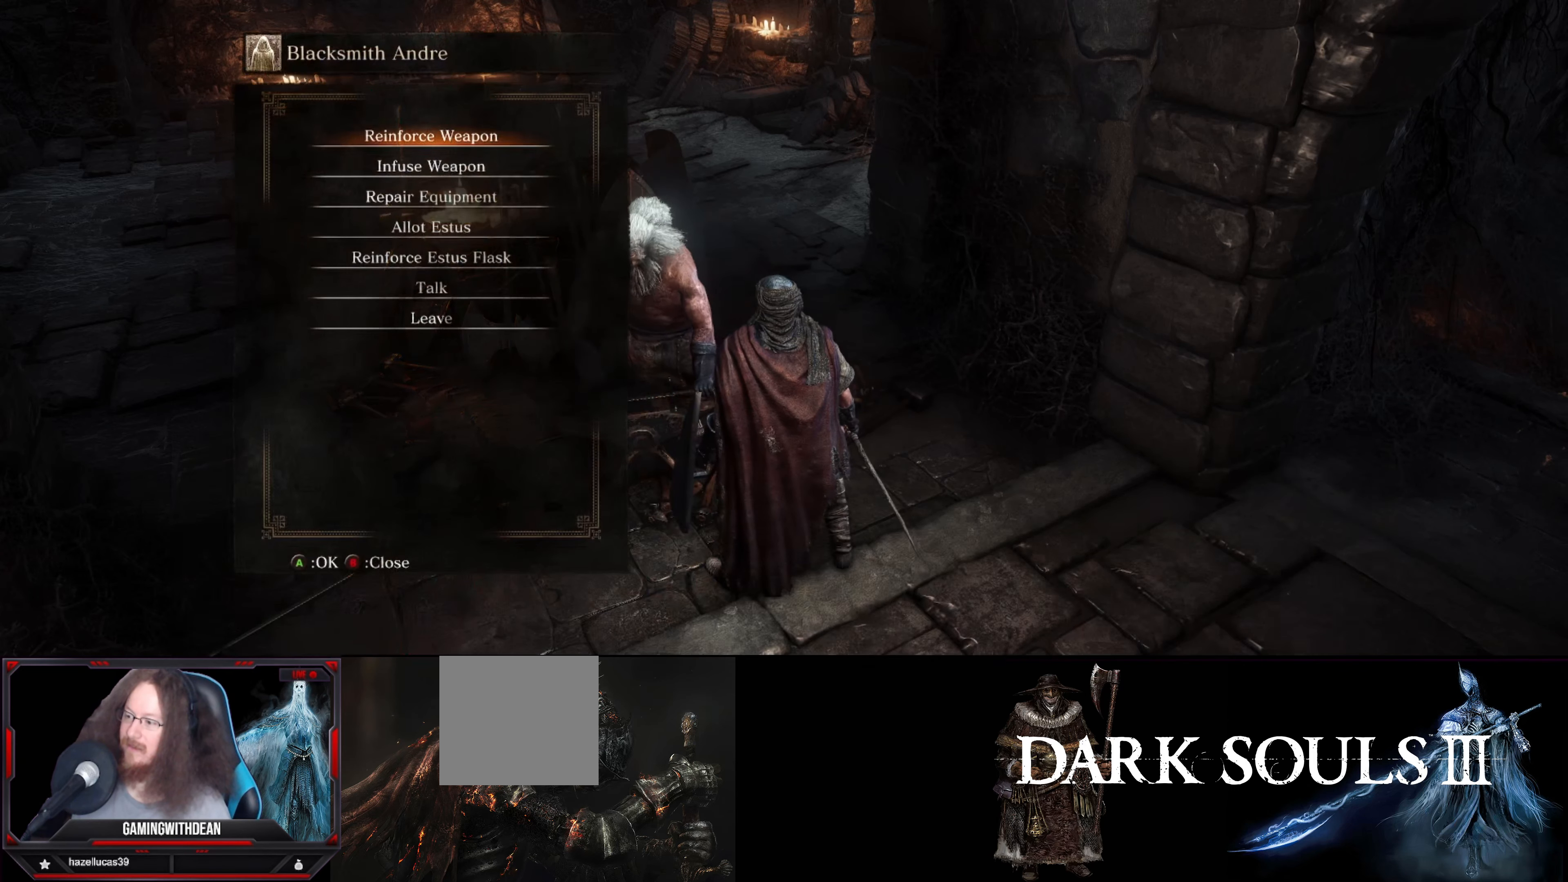
{"buttons": [], "left_stick": "center", "right_stick": "center", "events": []}
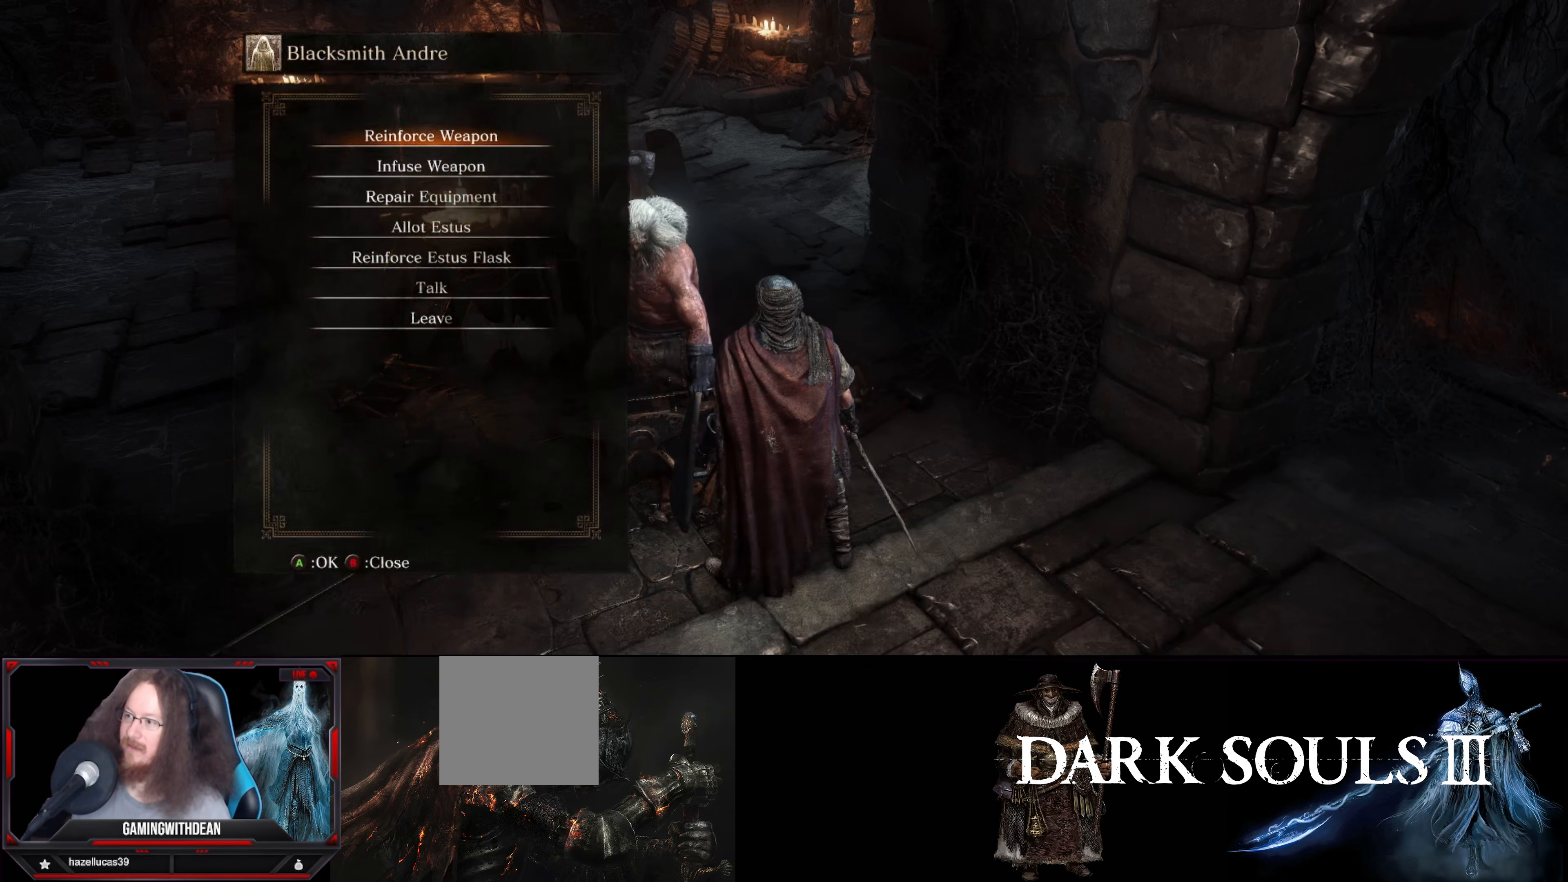
{"buttons": [], "left_stick": "center", "right_stick": "center", "events": []}
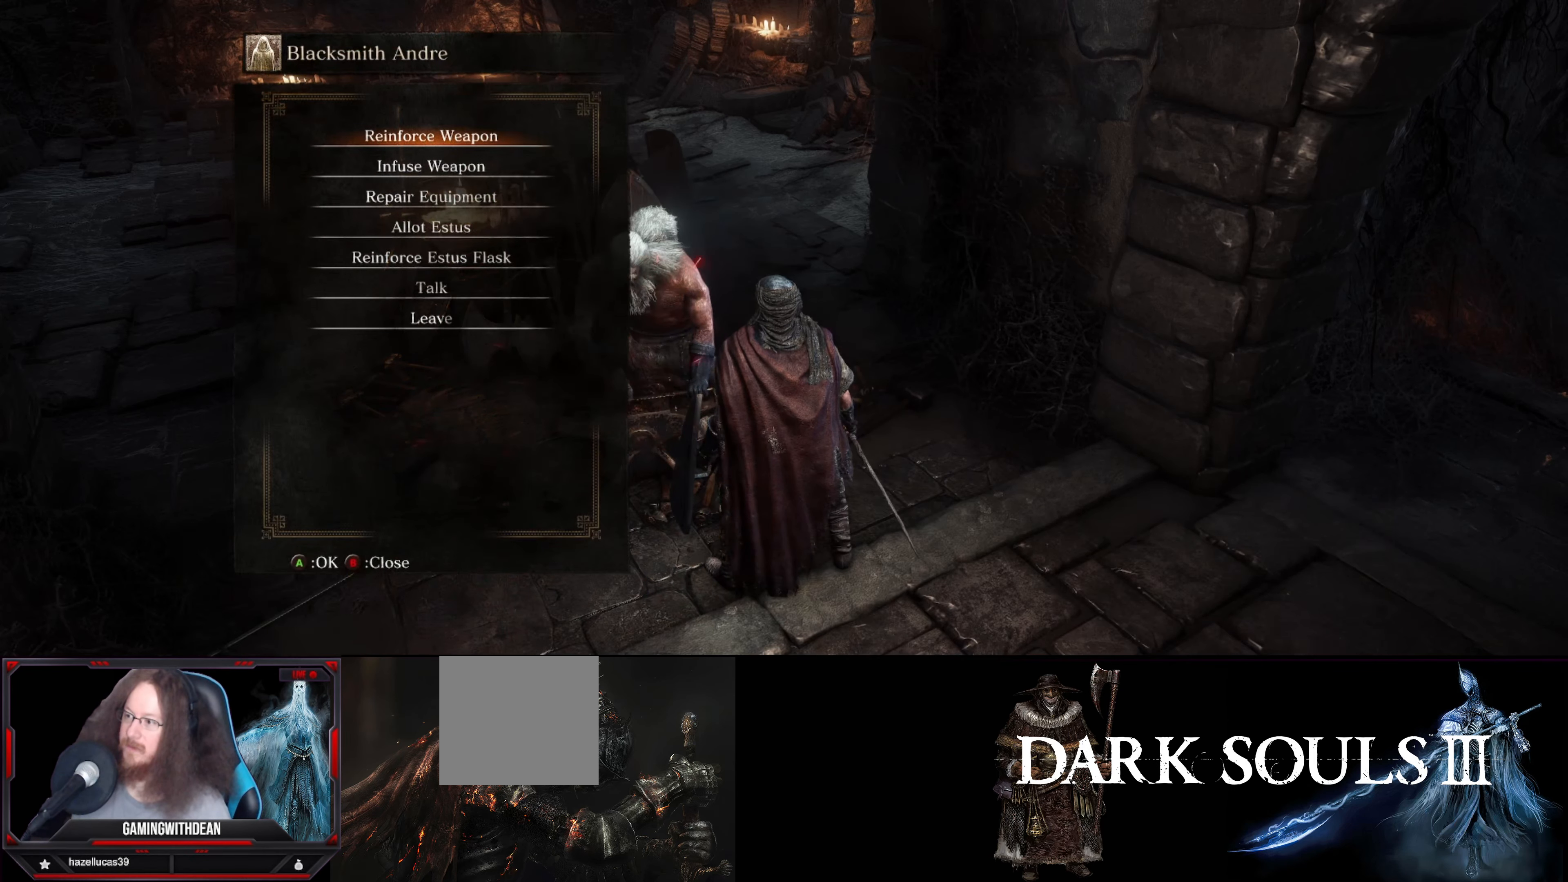
{"buttons": [], "left_stick": "center", "right_stick": "center", "events": []}
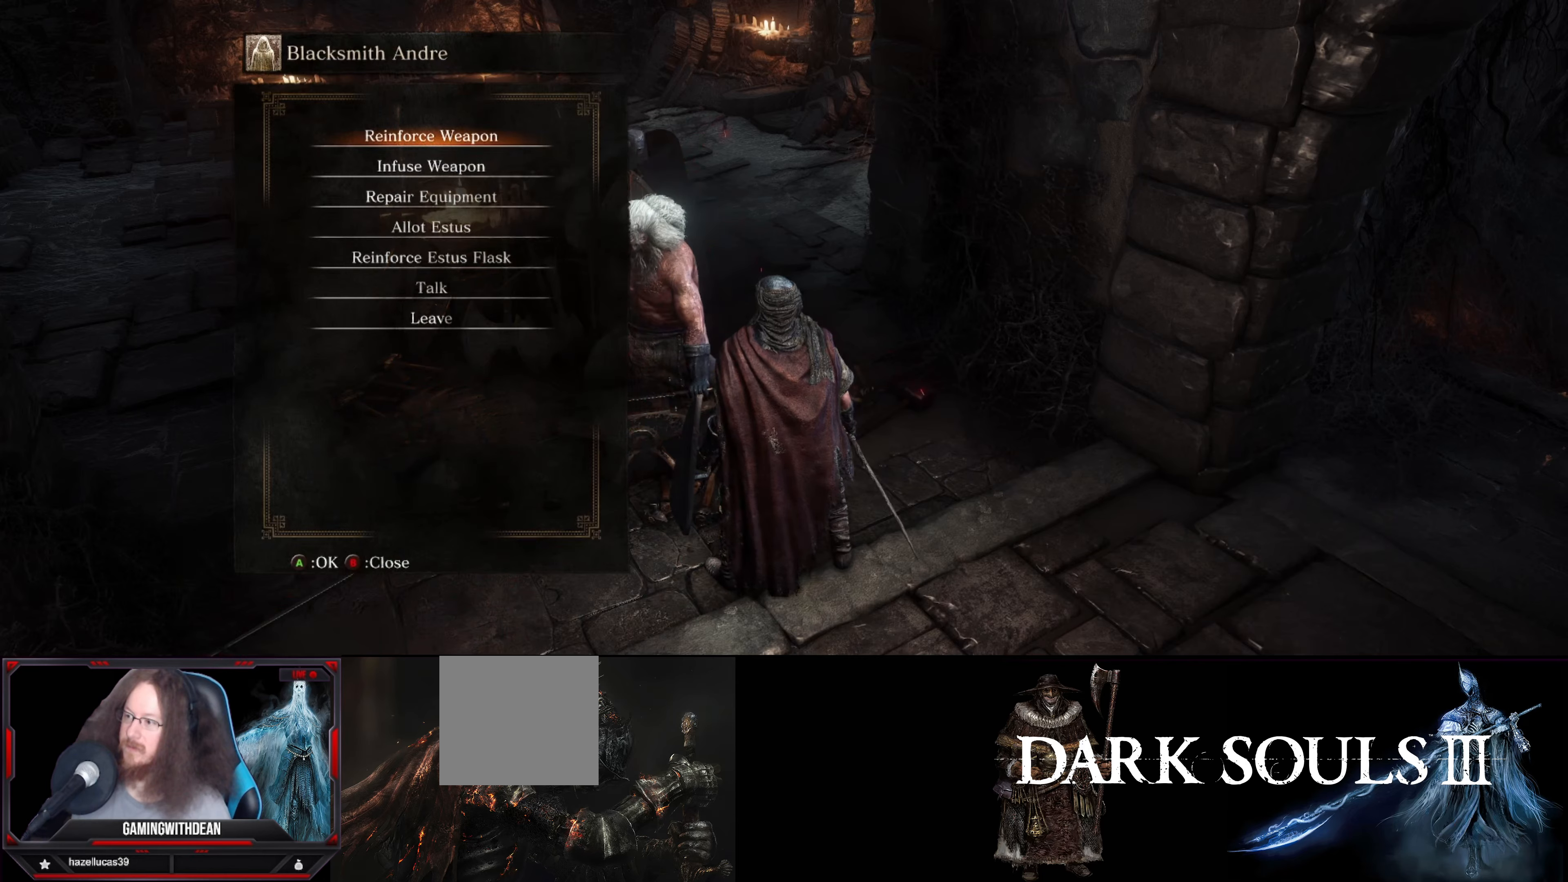
{"buttons": [], "left_stick": "center", "right_stick": "left", "events": [[350, "right_stick", "left"]]}
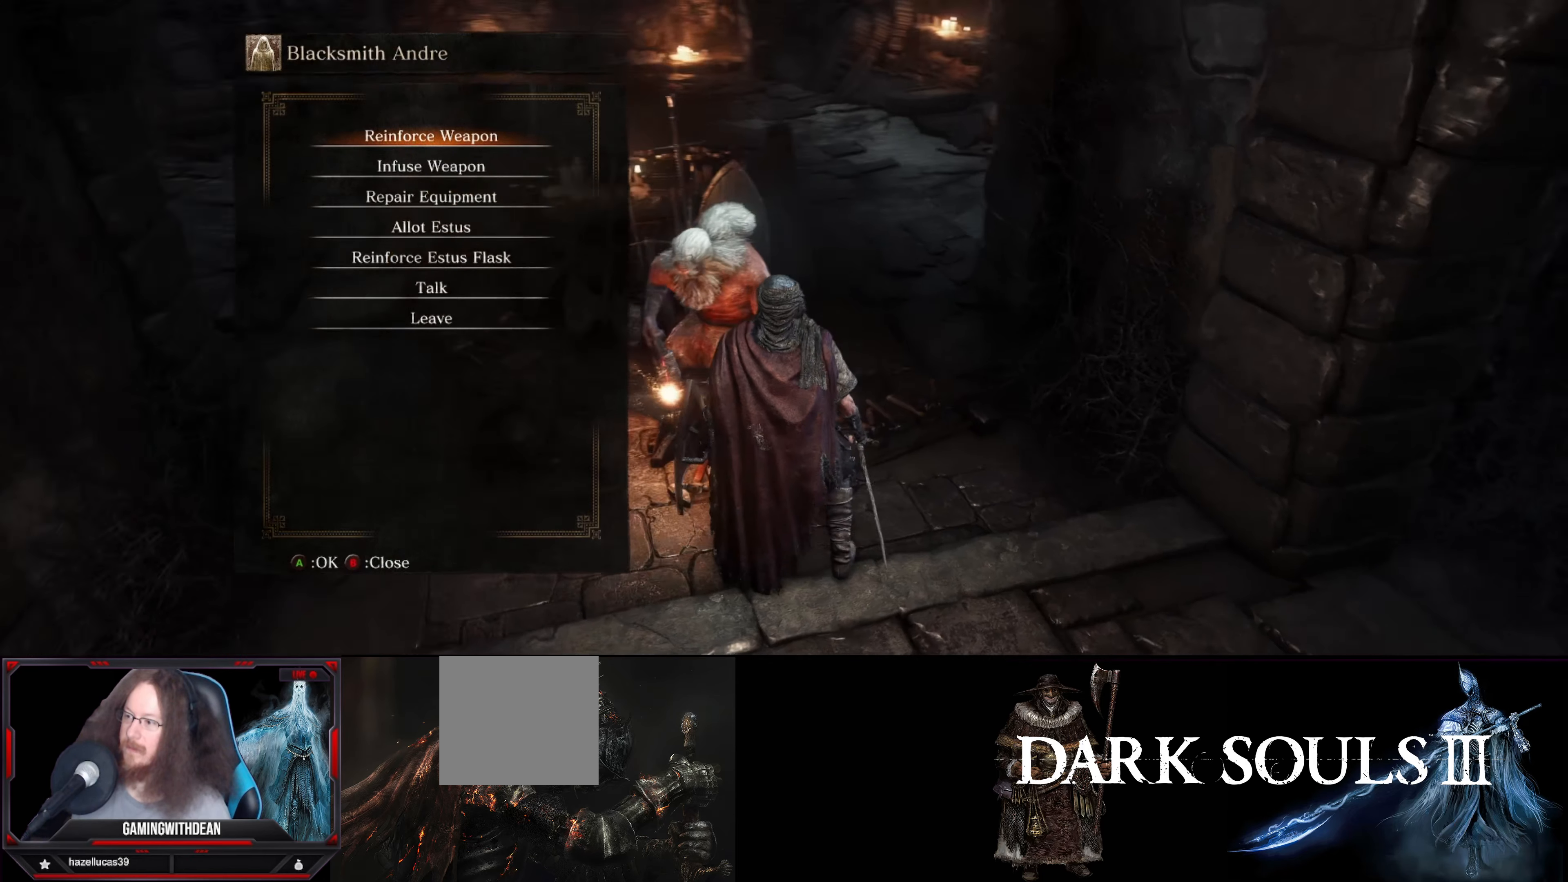
{"buttons": [], "left_stick": "center", "right_stick": "center", "events": [[100, "right_stick", "center"], [167, "DPAD_DOWN", "down"], [300, "DPAD_DOWN", "up"], [400, "DPAD_DOWN", "down"], [467, "DPAD_DOWN", "up"]]}
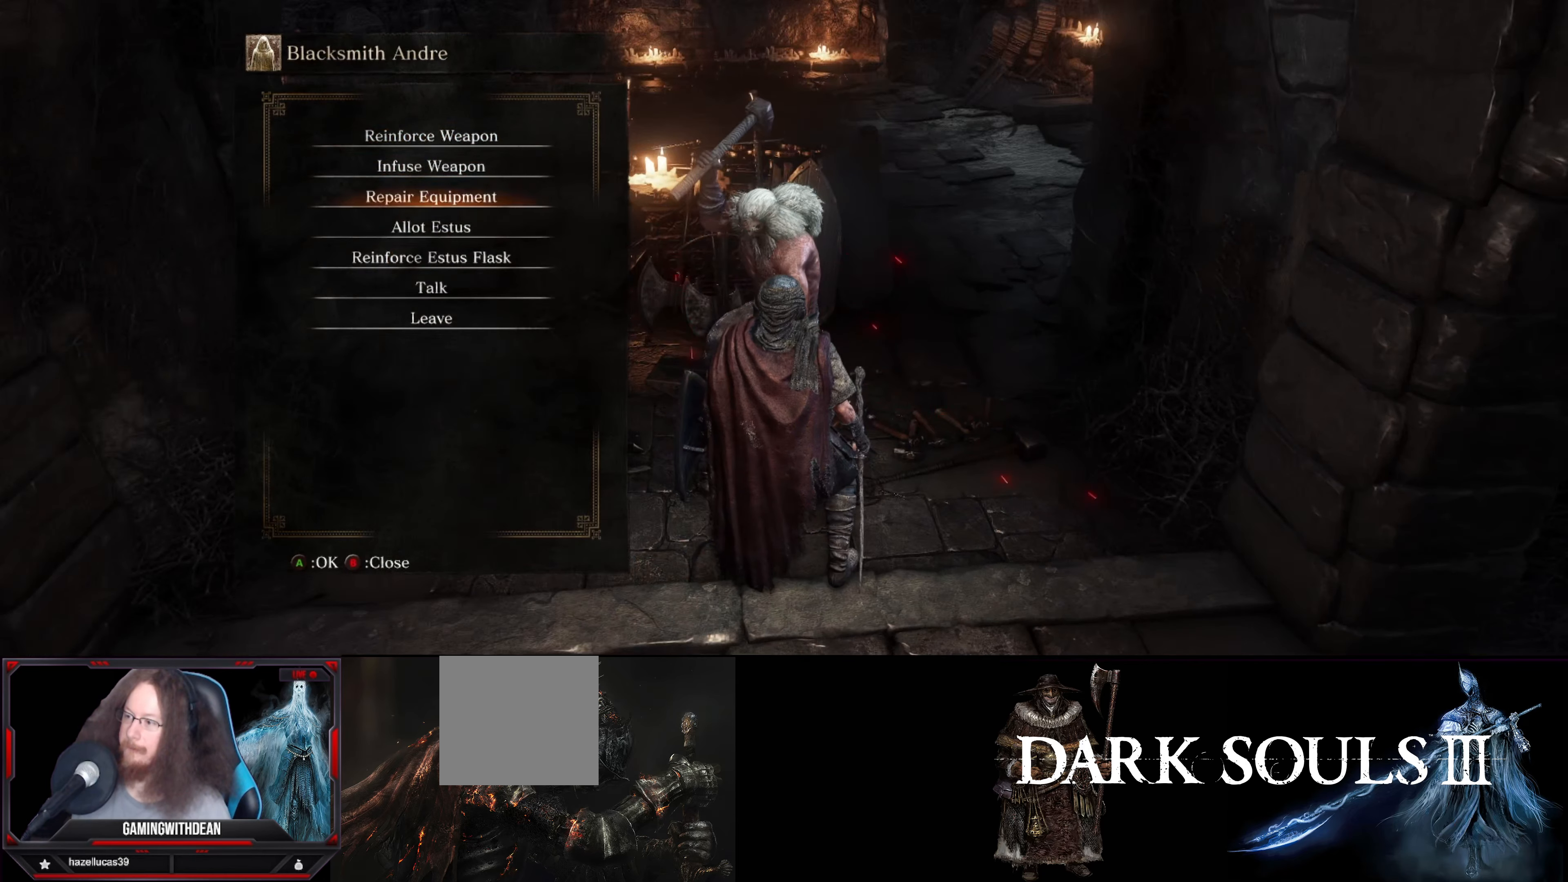
{"buttons": [], "left_stick": "center", "right_stick": "center", "events": [[33, "DPAD_DOWN", "down"], [117, "DPAD_DOWN", "up"], [183, "DPAD_DOWN", "down"], [300, "DPAD_DOWN", "up"]]}
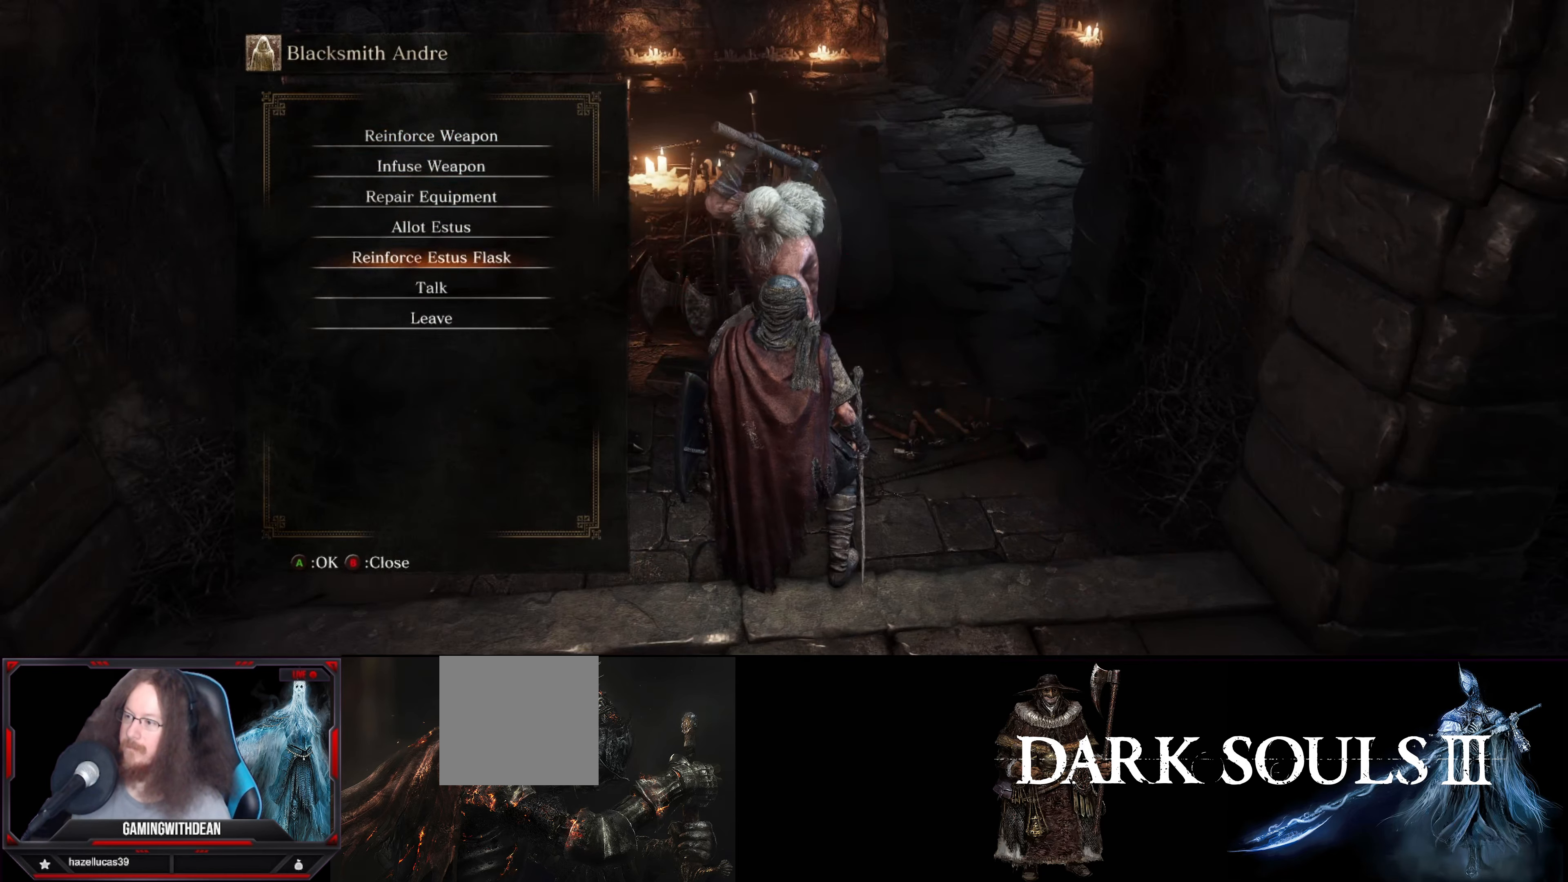
{"buttons": [], "left_stick": "center", "right_stick": "center", "events": [[17, "A", "down"], [150, "A", "up"]]}
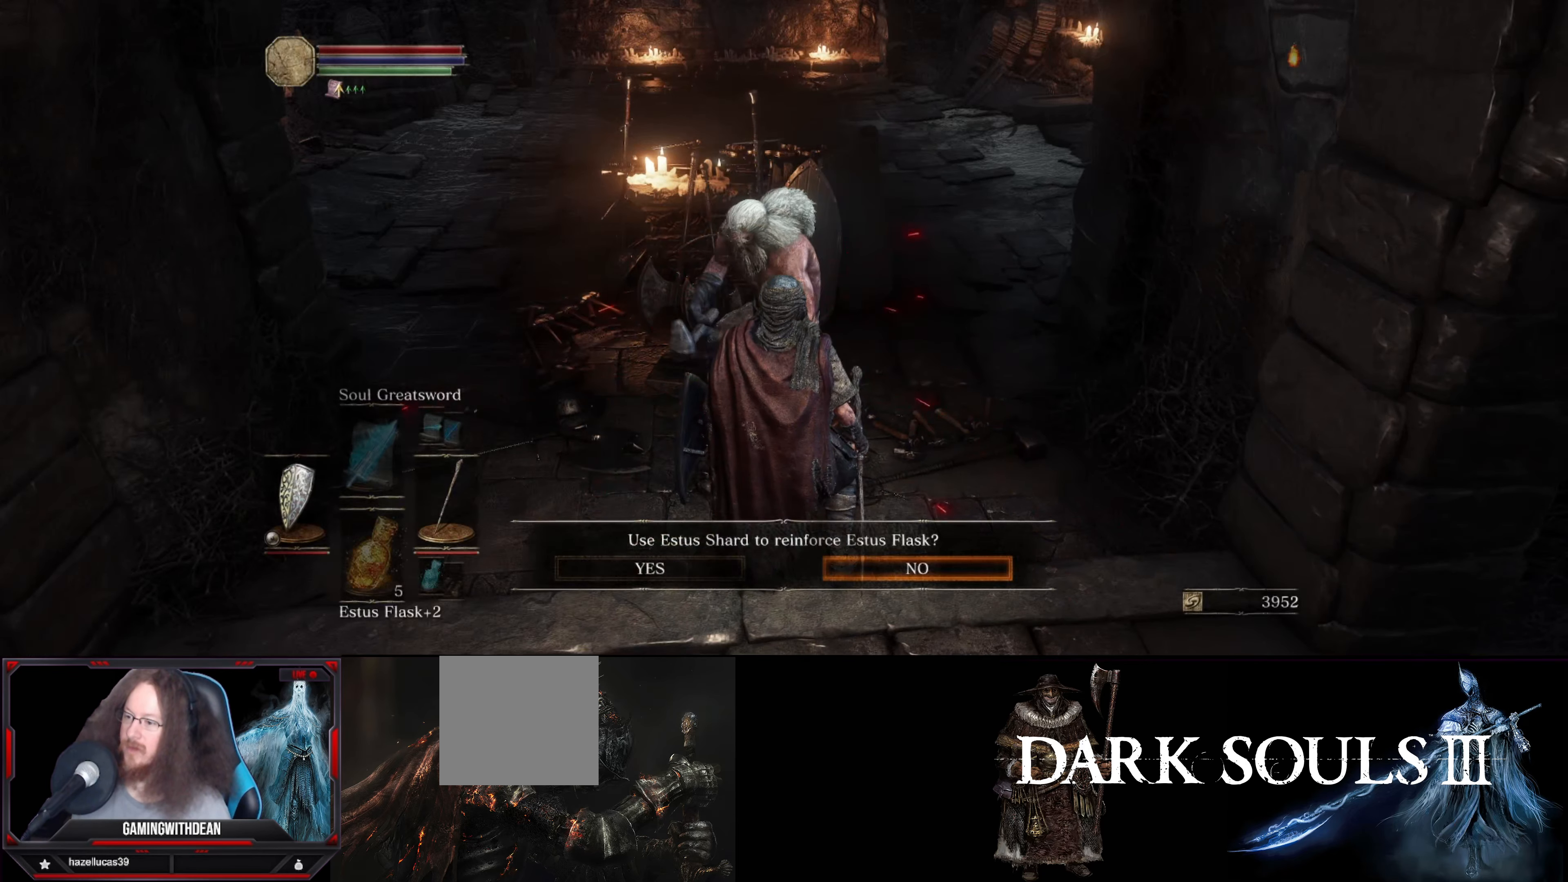
{"buttons": ["DPAD_LEFT"], "left_stick": "center", "right_stick": "center", "events": [[500, "DPAD_LEFT", "down"]]}
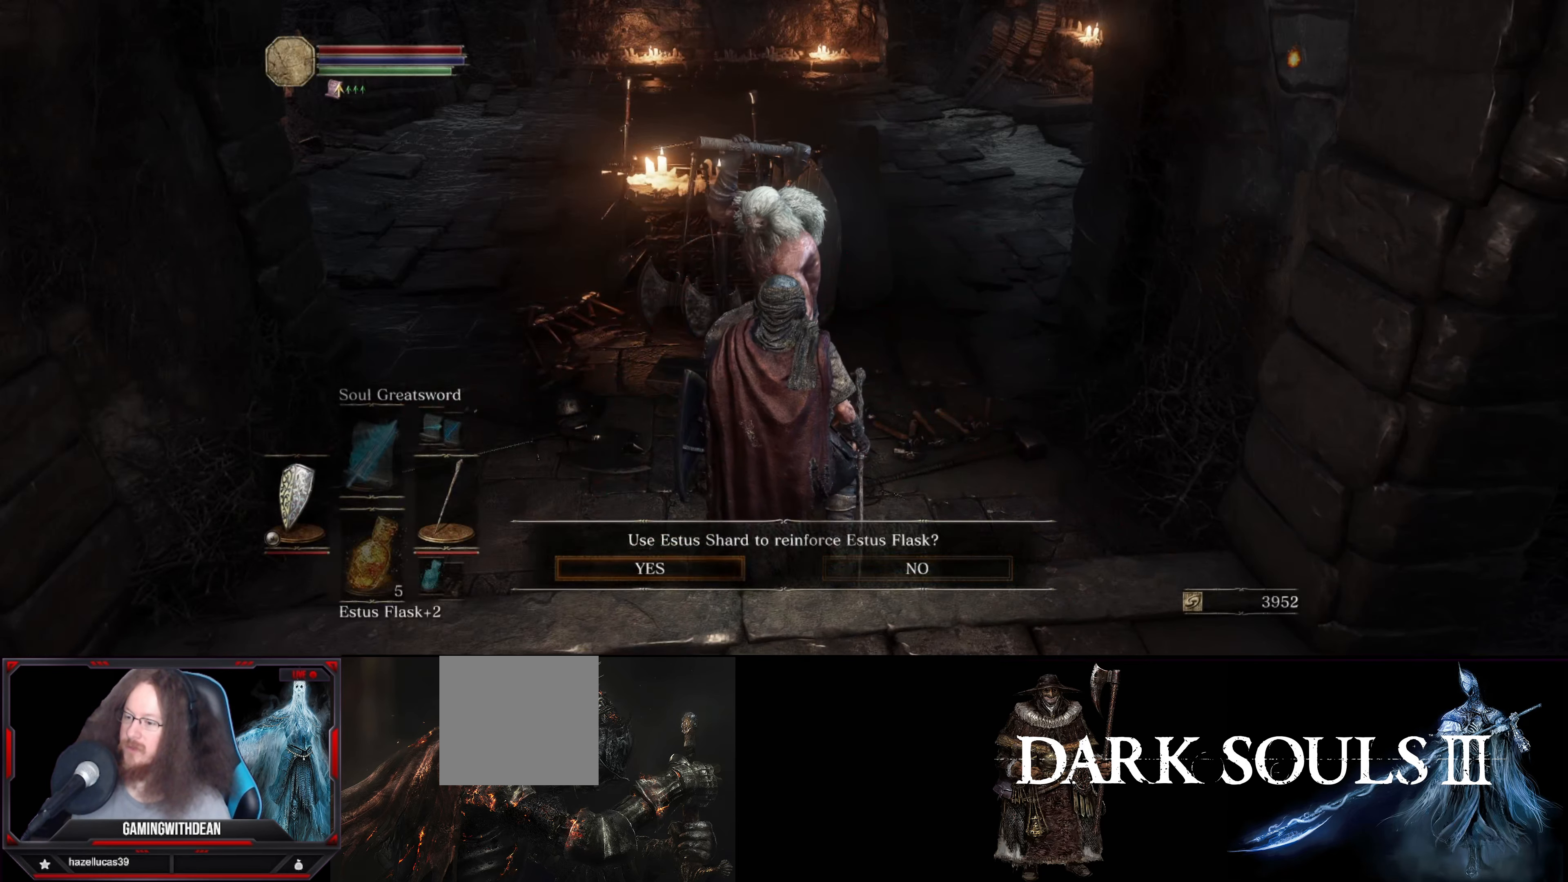
{"buttons": [], "left_stick": "center", "right_stick": "center", "events": [[117, "DPAD_LEFT", "up"], [183, "A", "down"], [333, "A", "up"]]}
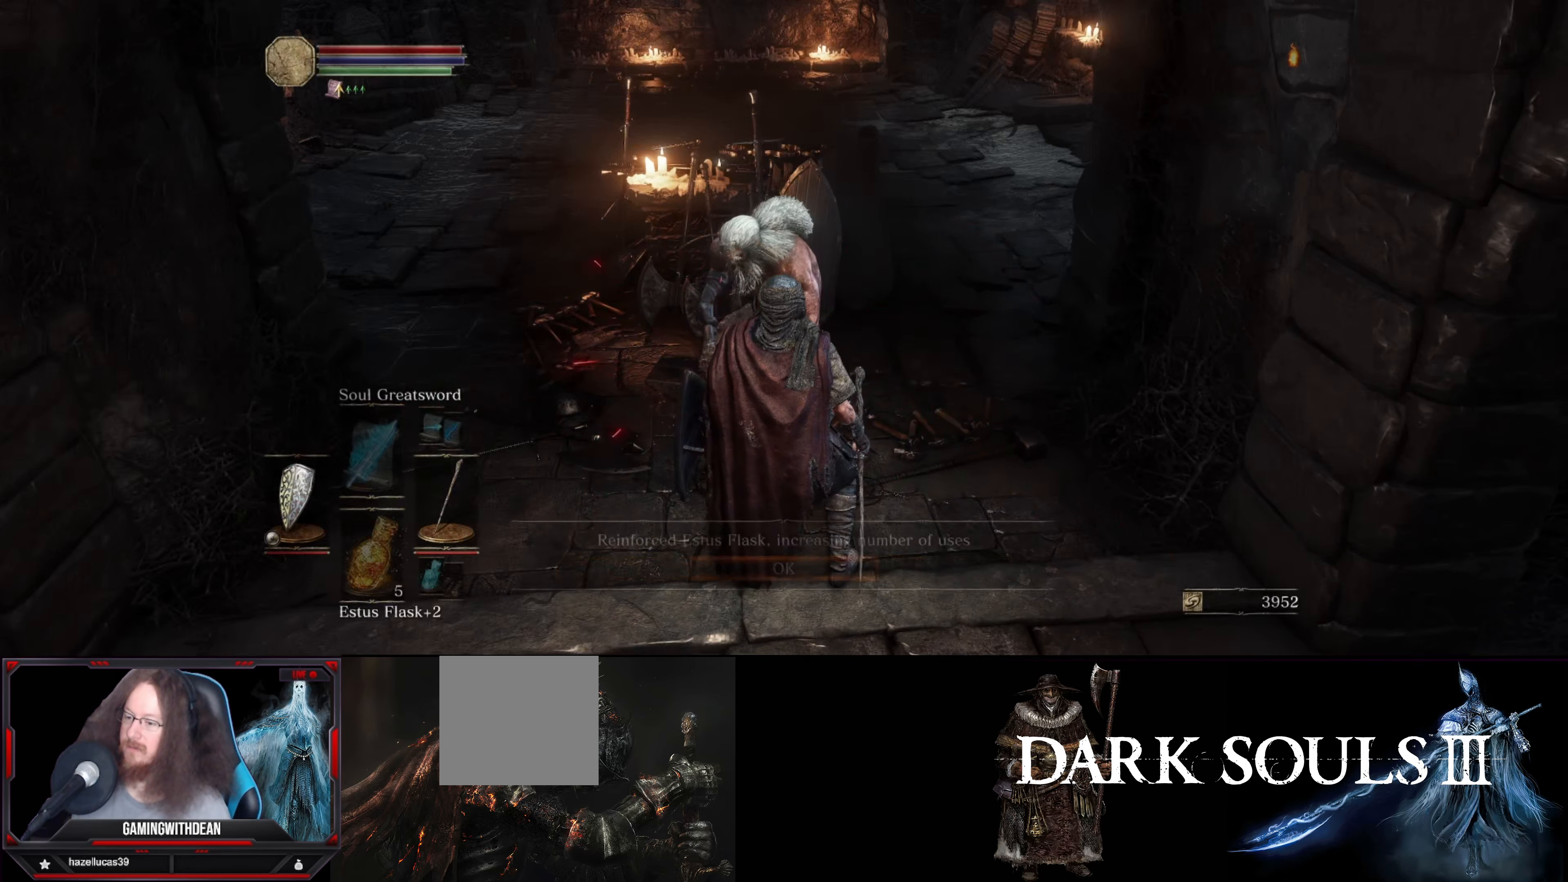
{"buttons": [], "left_stick": "center", "right_stick": "center", "events": []}
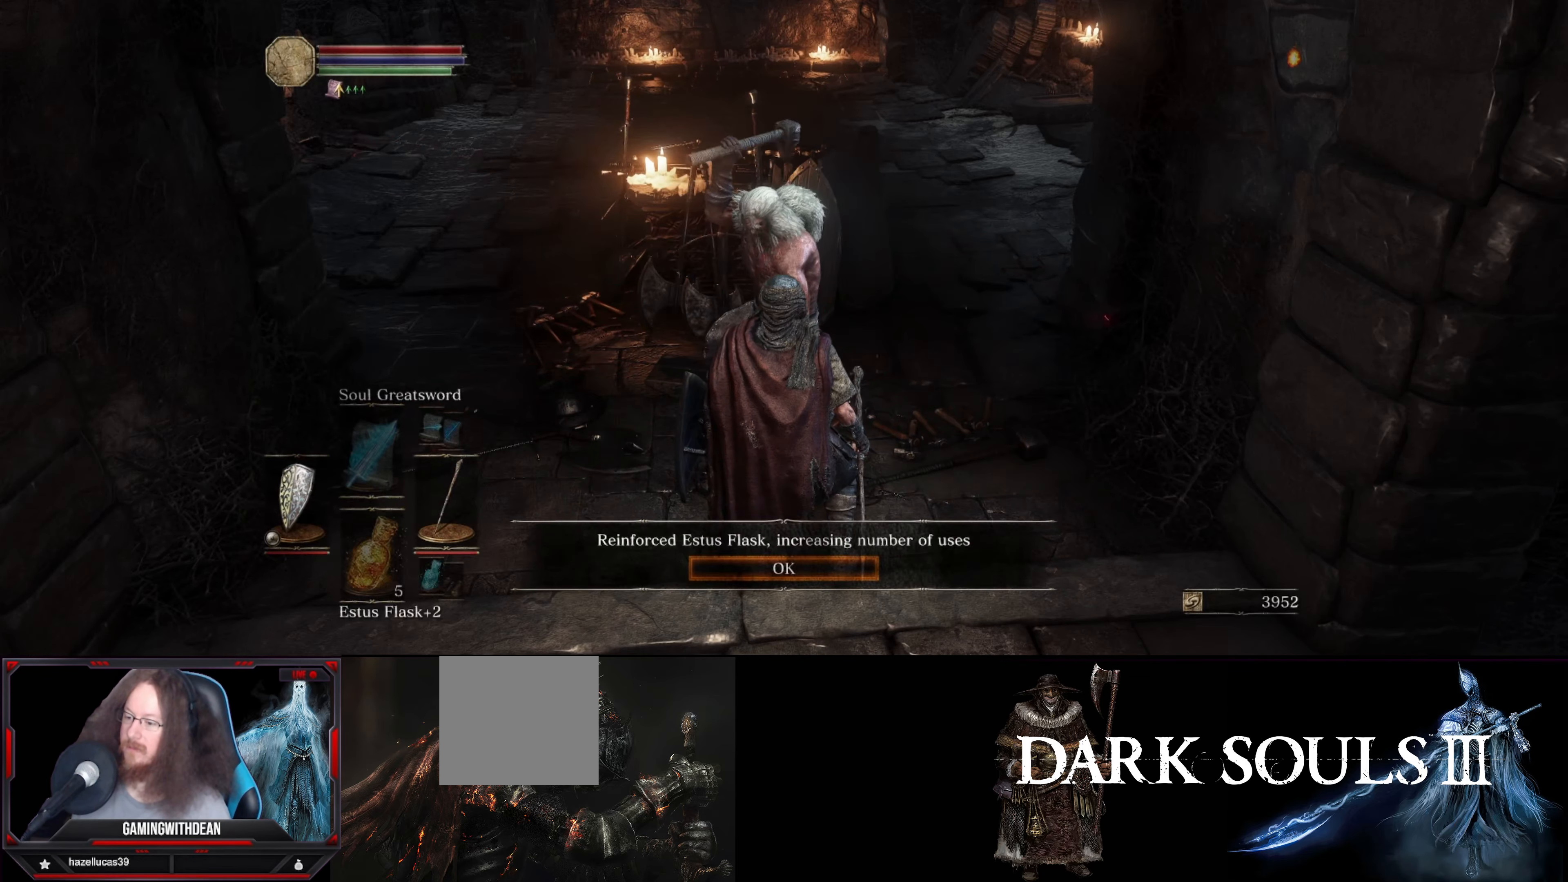
{"buttons": [], "left_stick": "center", "right_stick": "center", "events": []}
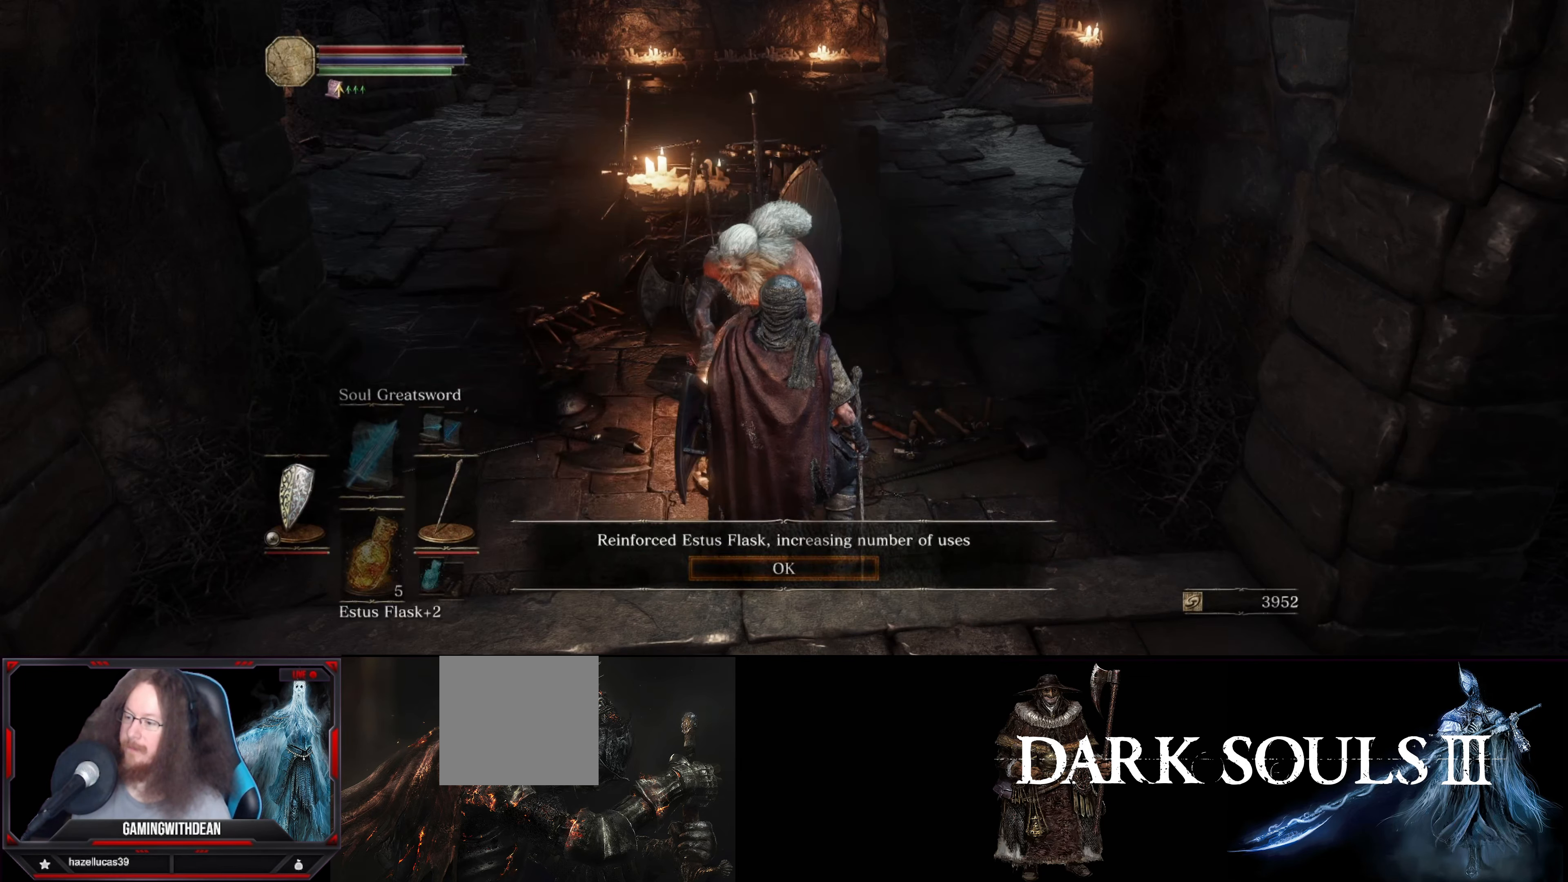
{"buttons": [], "left_stick": "center", "right_stick": "center", "events": [[150, "A", "down"], [300, "A", "up"]]}
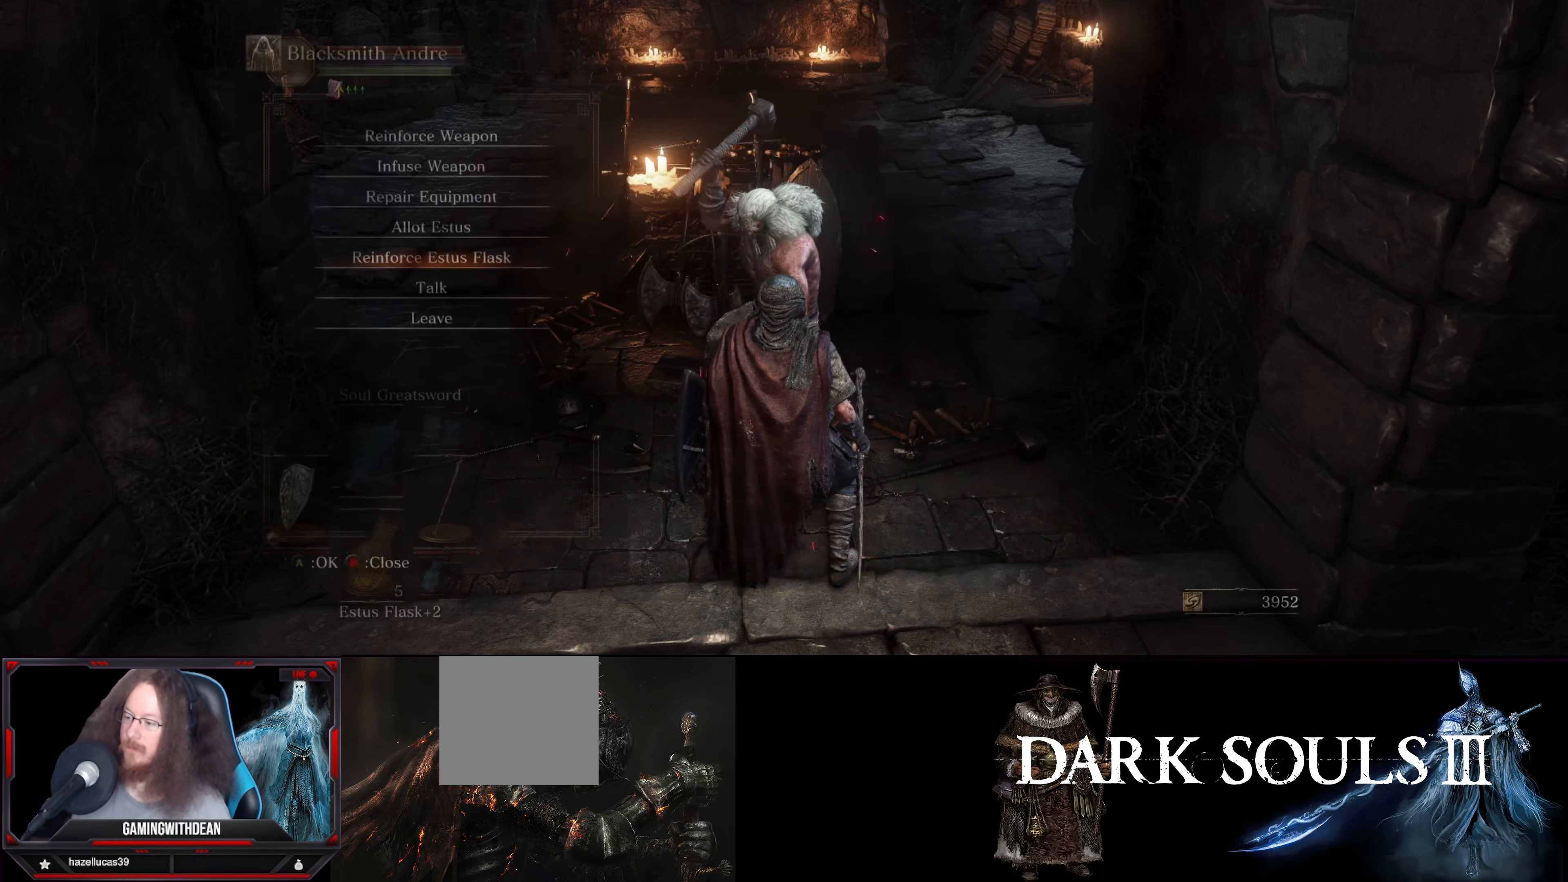
{"buttons": [], "left_stick": "center", "right_stick": "center", "events": []}
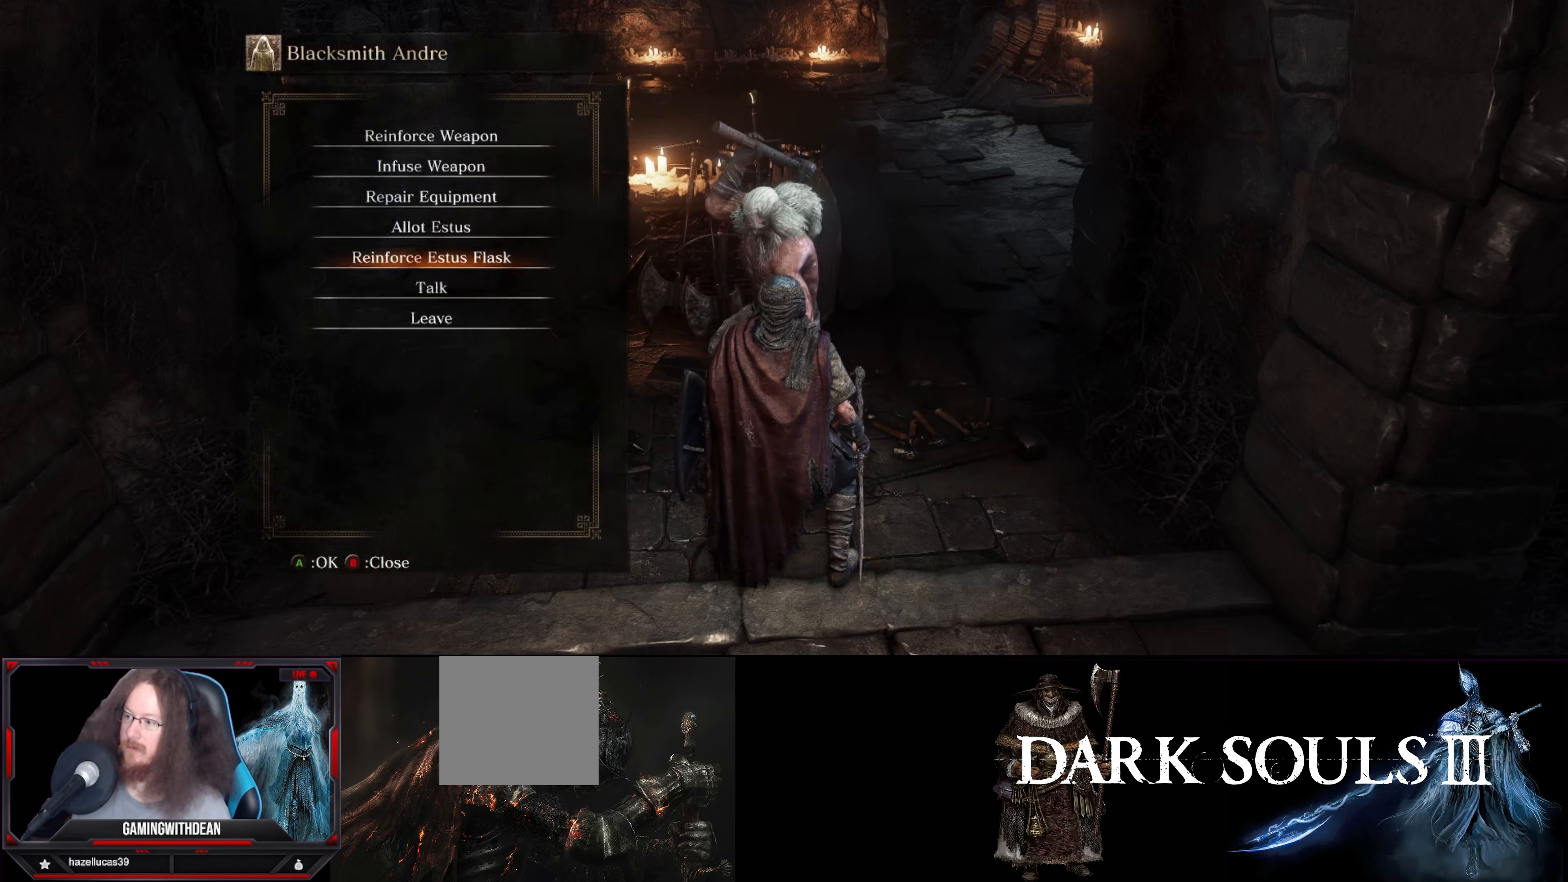
{"buttons": [], "left_stick": "center", "right_stick": "center", "events": [[284, "A", "down"], [417, "A", "up"]]}
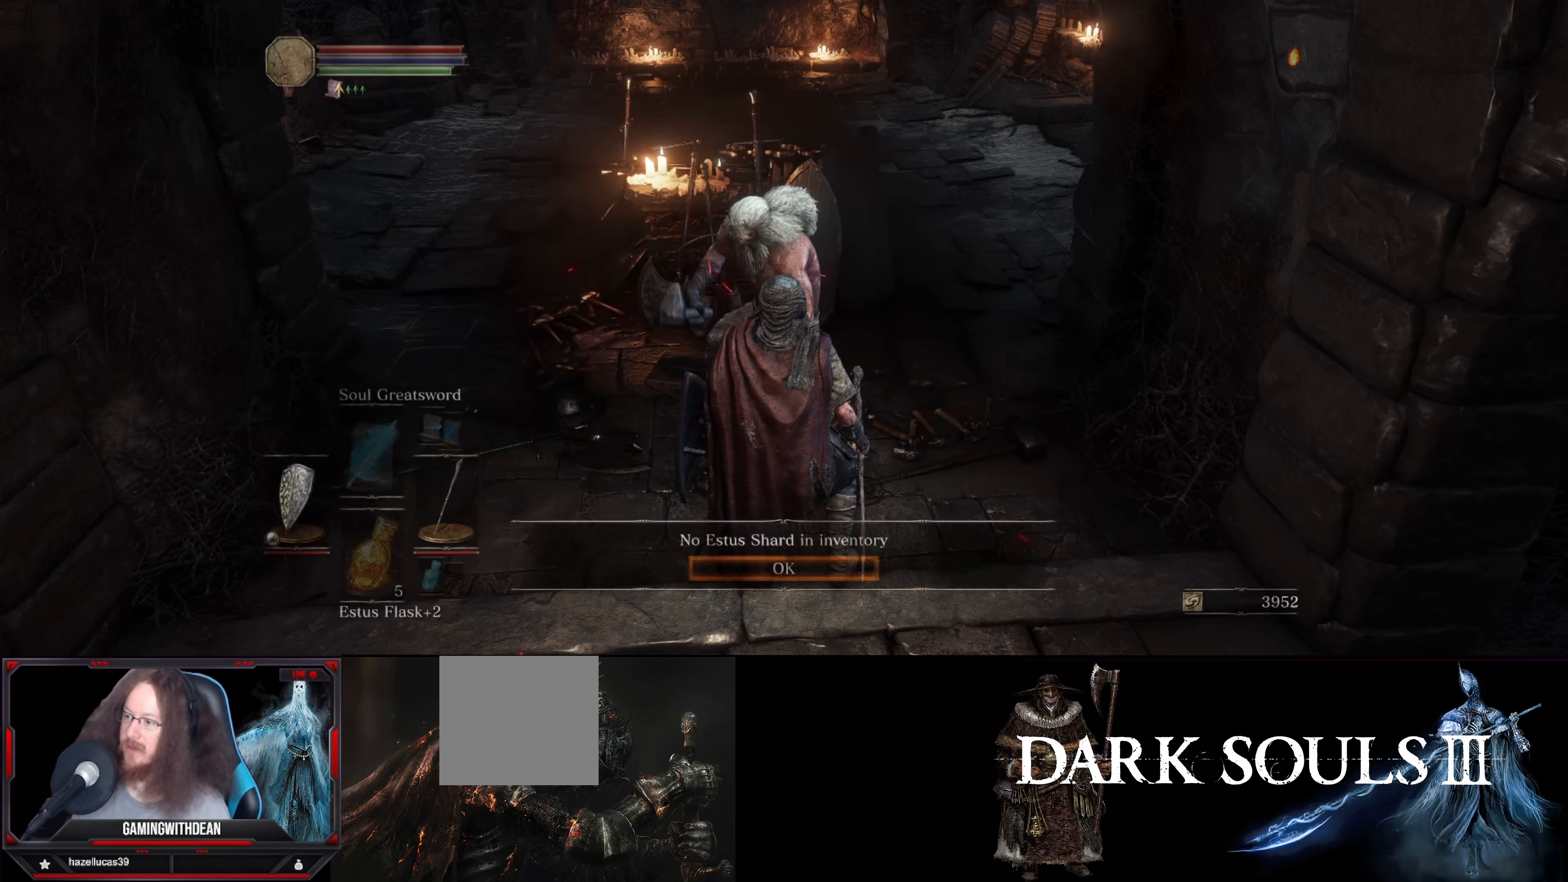
{"buttons": ["A"], "left_stick": "center", "right_stick": "center", "events": [[400, "A", "down"]]}